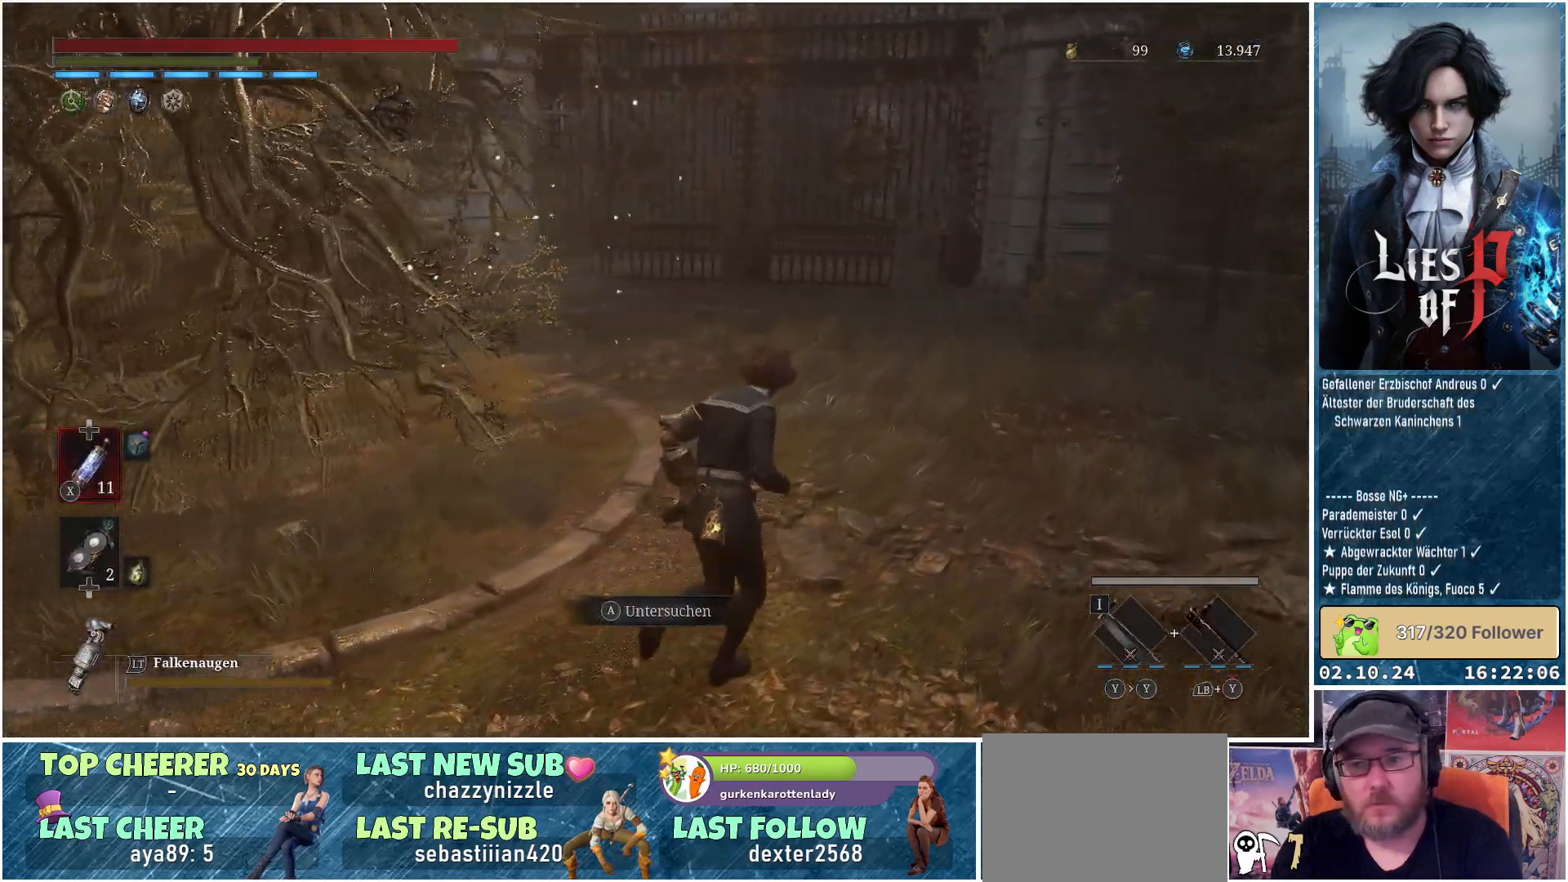
Gameplay with a controller (Xbox layout); each line is a JSON object with the inputs held at the frame after it. "events" lists button and stick changes between this image and that frame as [ms after this image, input, new state], when the widget could be followed in between.
{"buttons": [], "left_stick": "up-right", "right_stick": "center", "events": []}
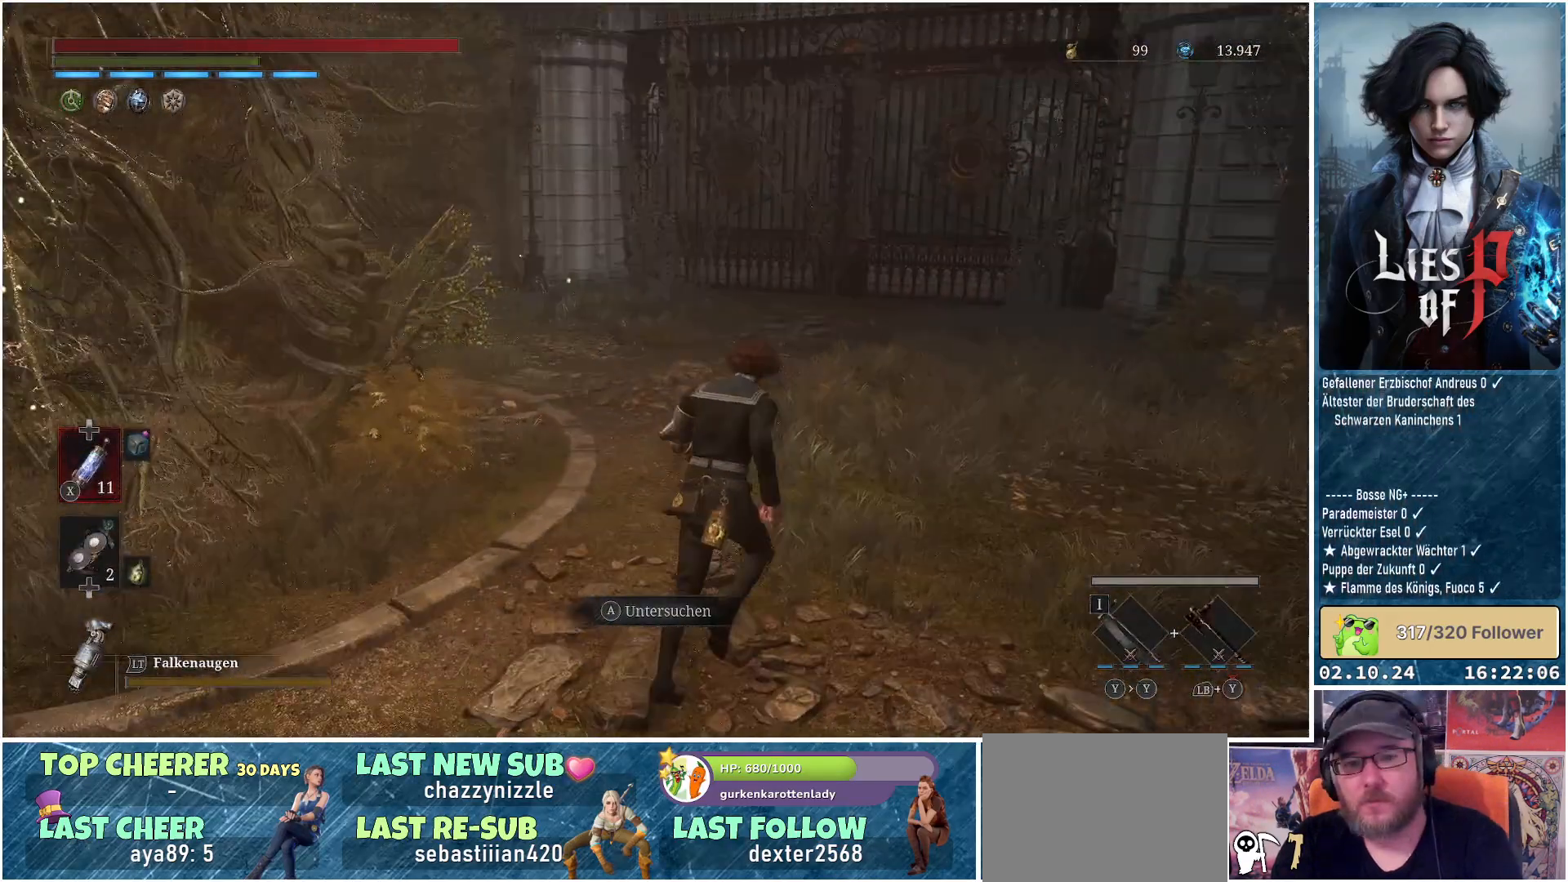
{"buttons": [], "left_stick": "up-right", "right_stick": "center", "events": []}
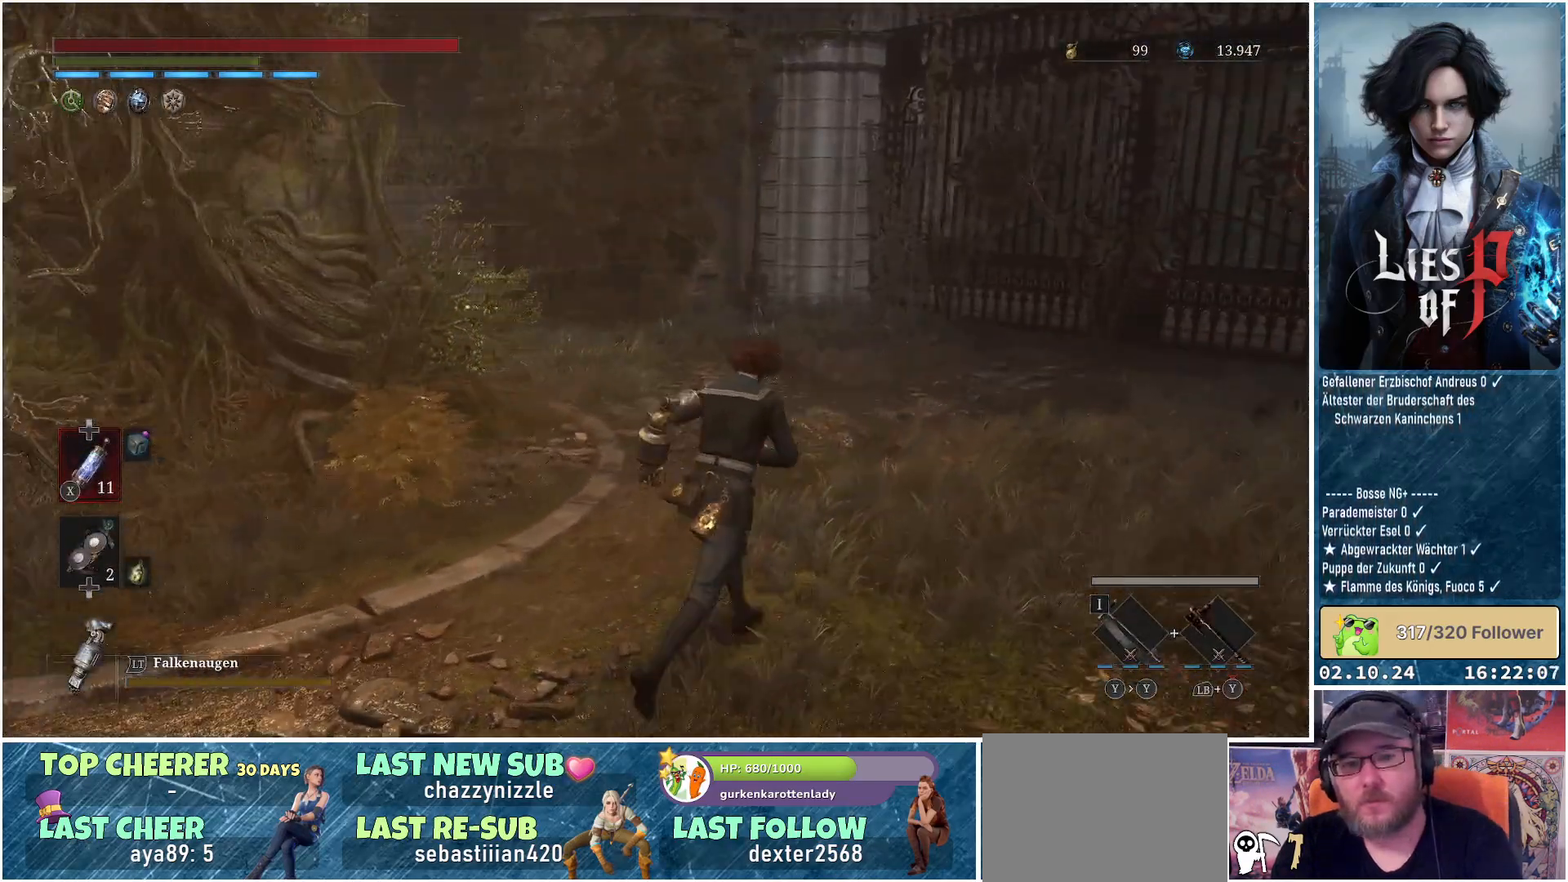
{"buttons": [], "left_stick": "up-right", "right_stick": "center", "events": []}
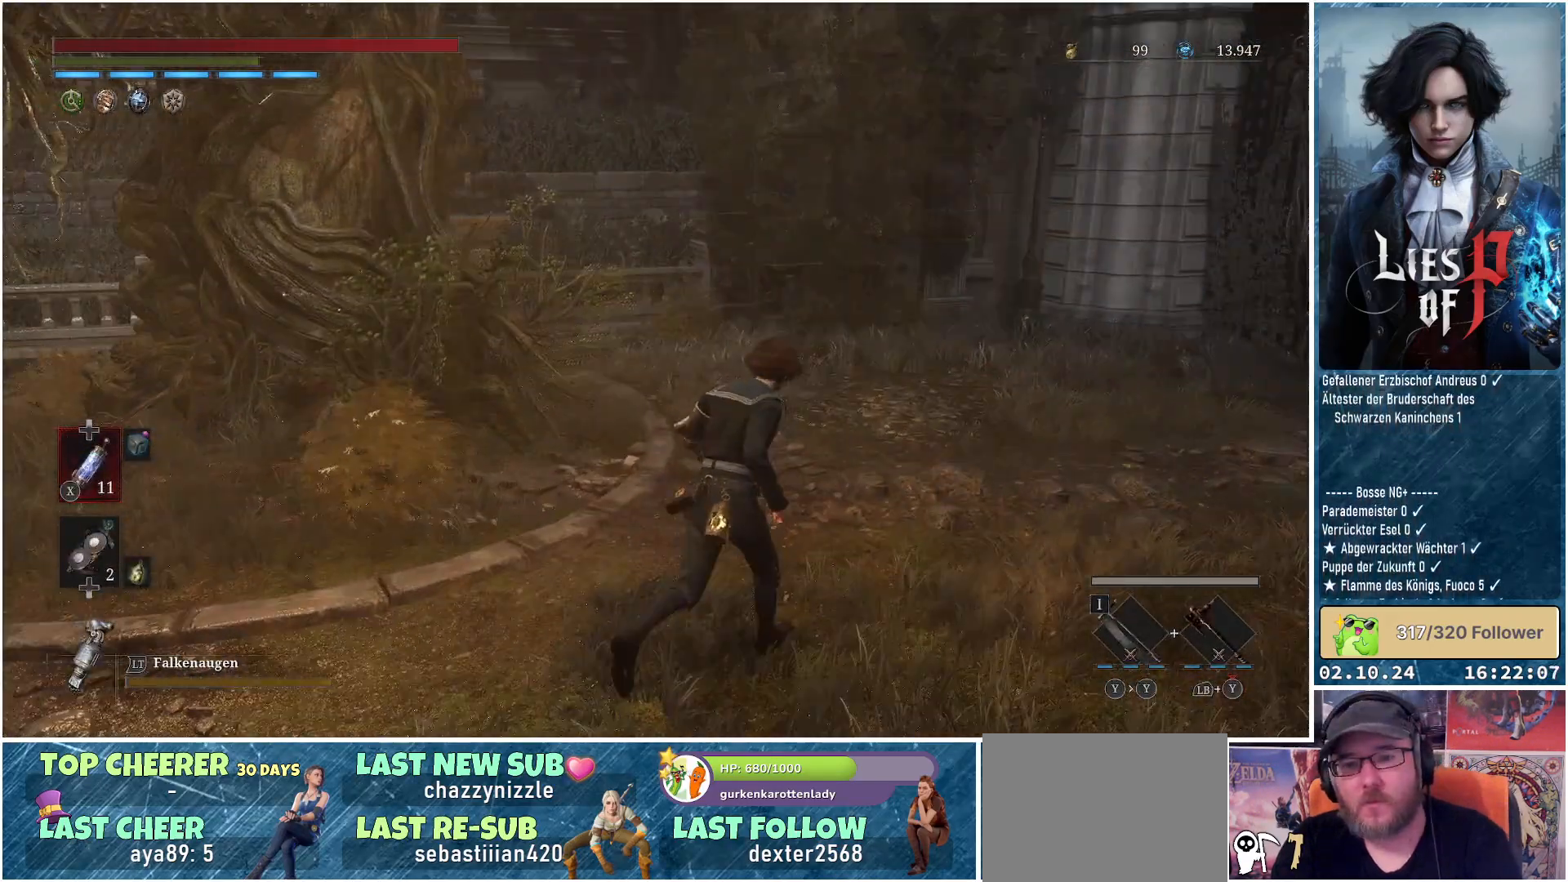
{"buttons": [], "left_stick": "up-right", "right_stick": "right", "events": [[483, "right_stick", "right"]]}
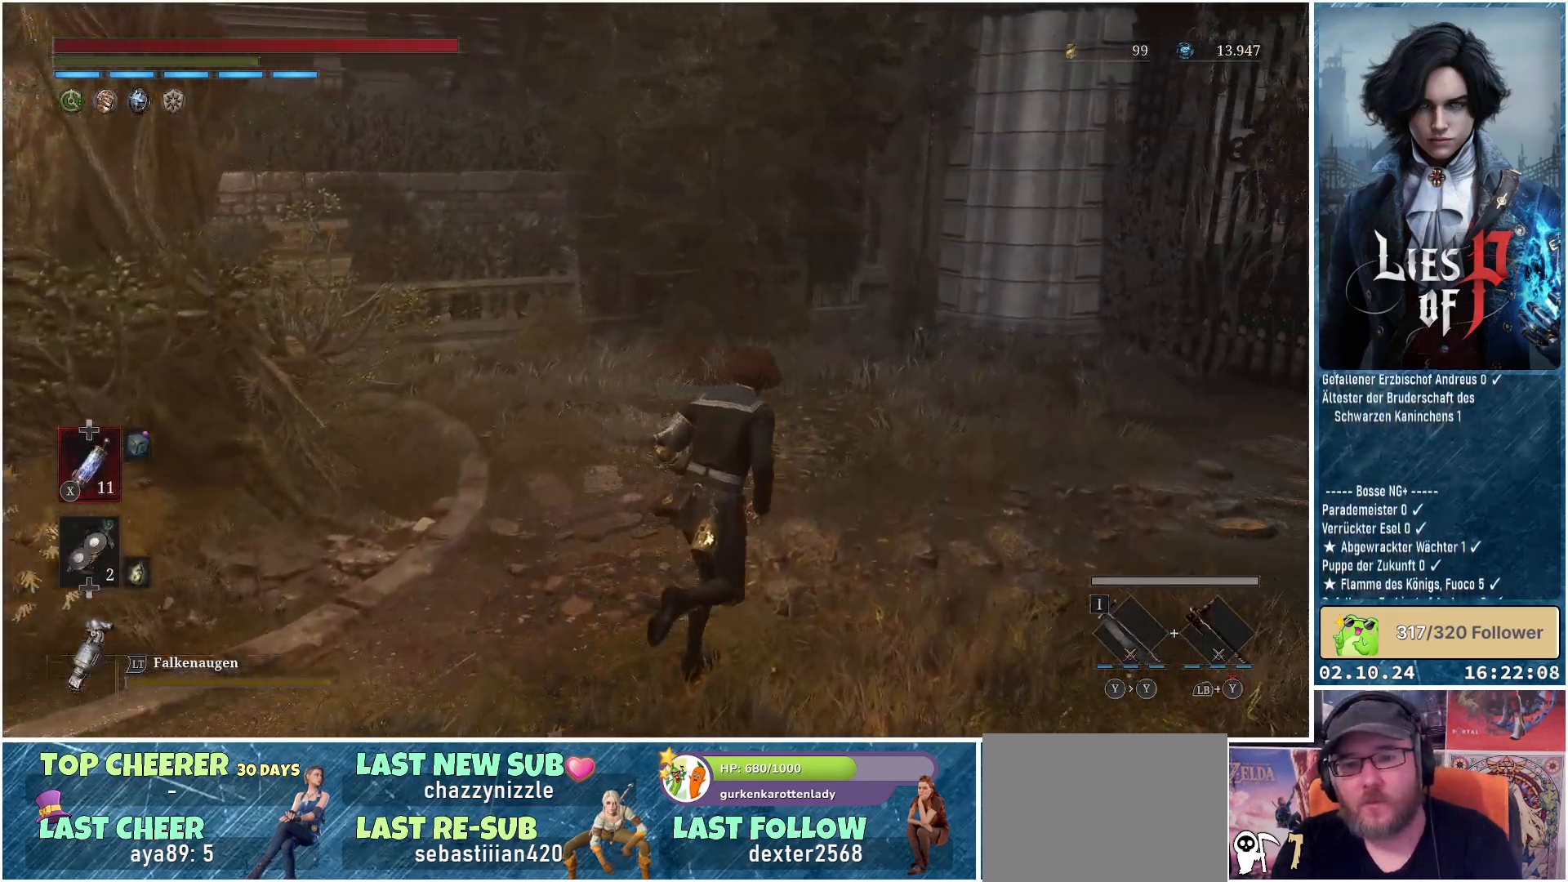
{"buttons": [], "left_stick": "up-right", "right_stick": "right", "events": []}
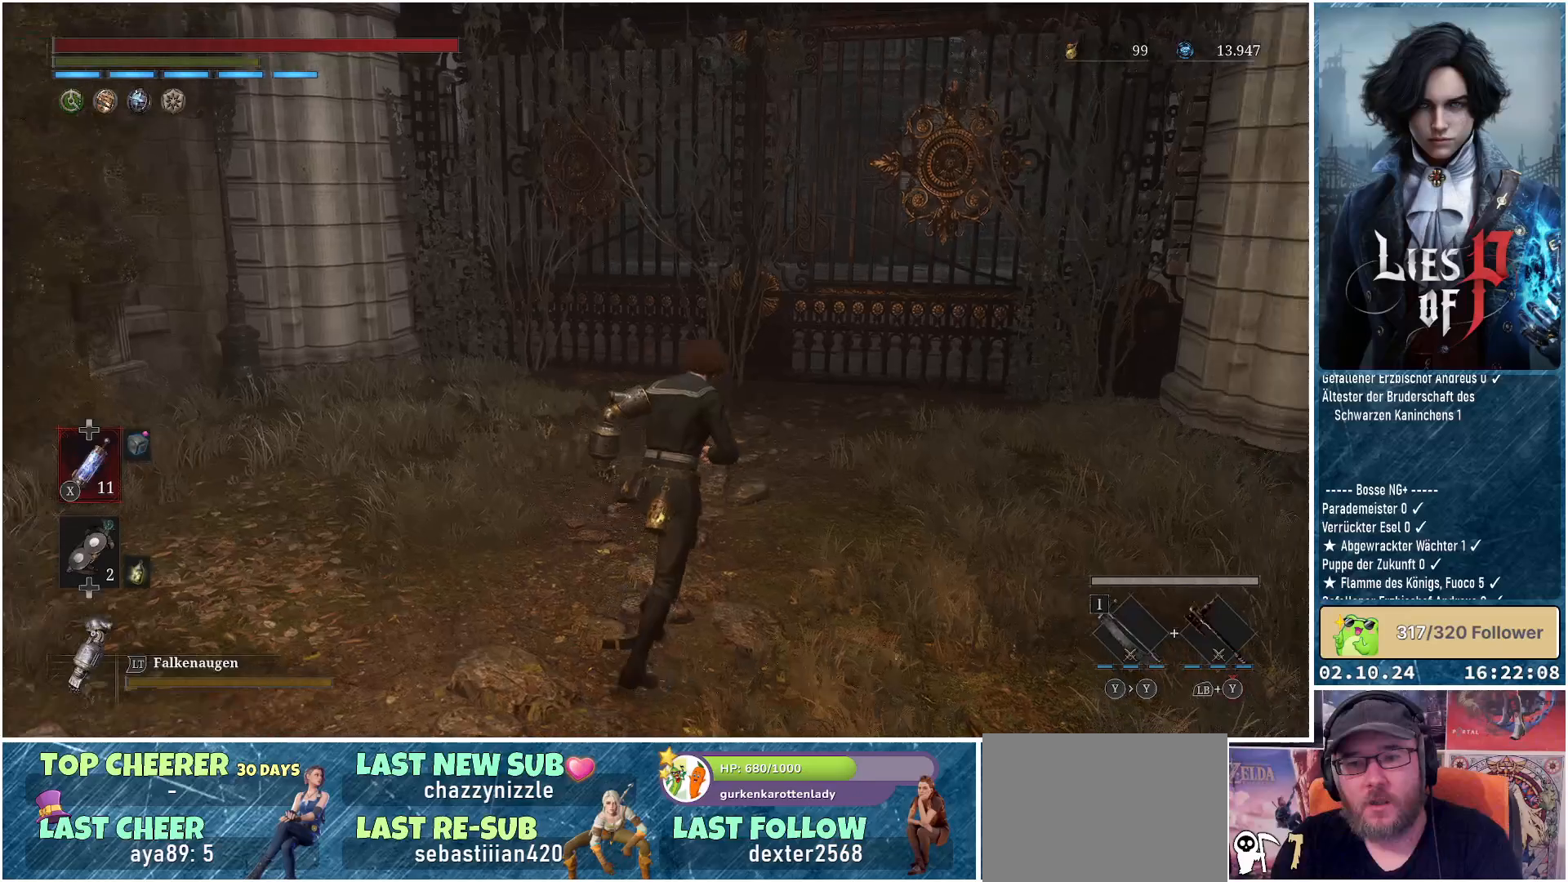
{"buttons": [], "left_stick": "up", "right_stick": "right", "events": [[183, "left_stick", "up"], [200, "right_stick", "center"], [333, "right_stick", "right"]]}
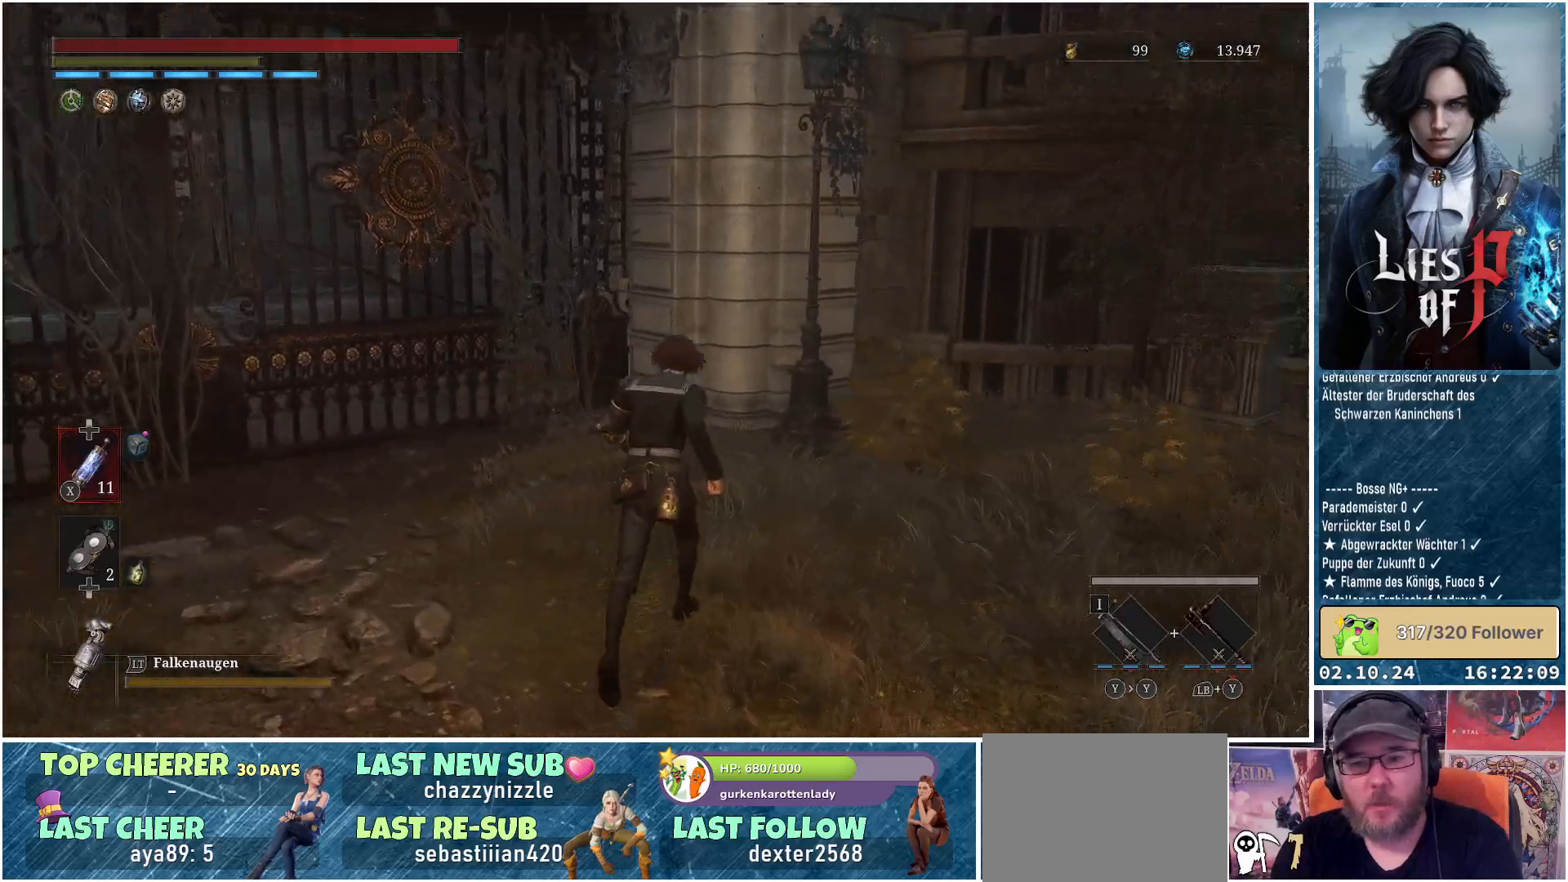
{"buttons": [], "left_stick": "up", "right_stick": "right", "events": []}
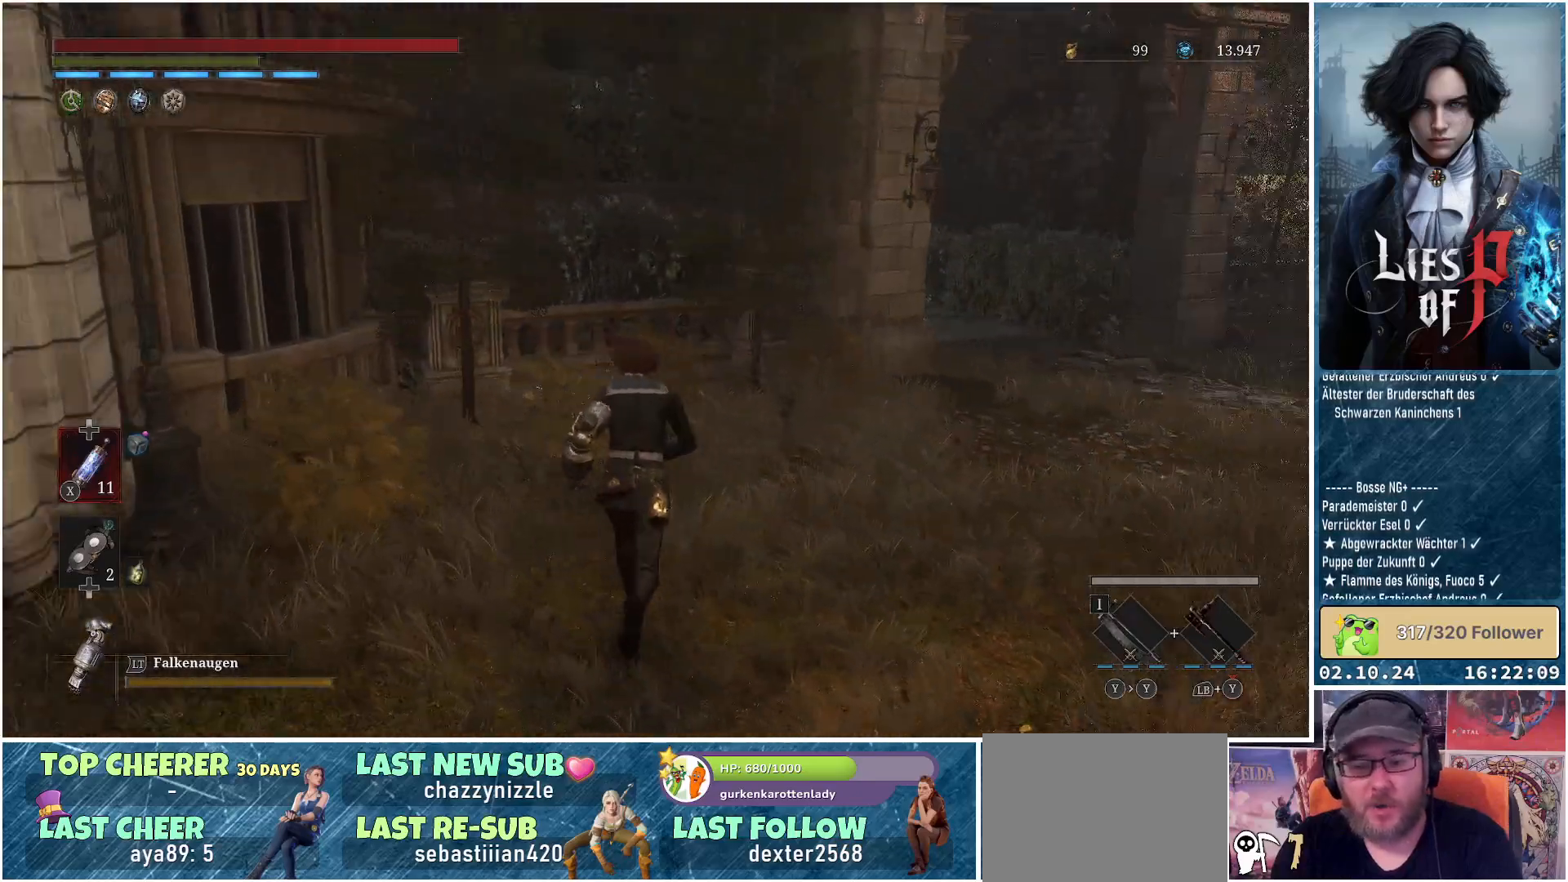
{"buttons": ["B"], "left_stick": "up-right", "right_stick": "center", "events": [[150, "right_stick", "center"], [383, "B", "down"], [383, "left_stick", "up-right"]]}
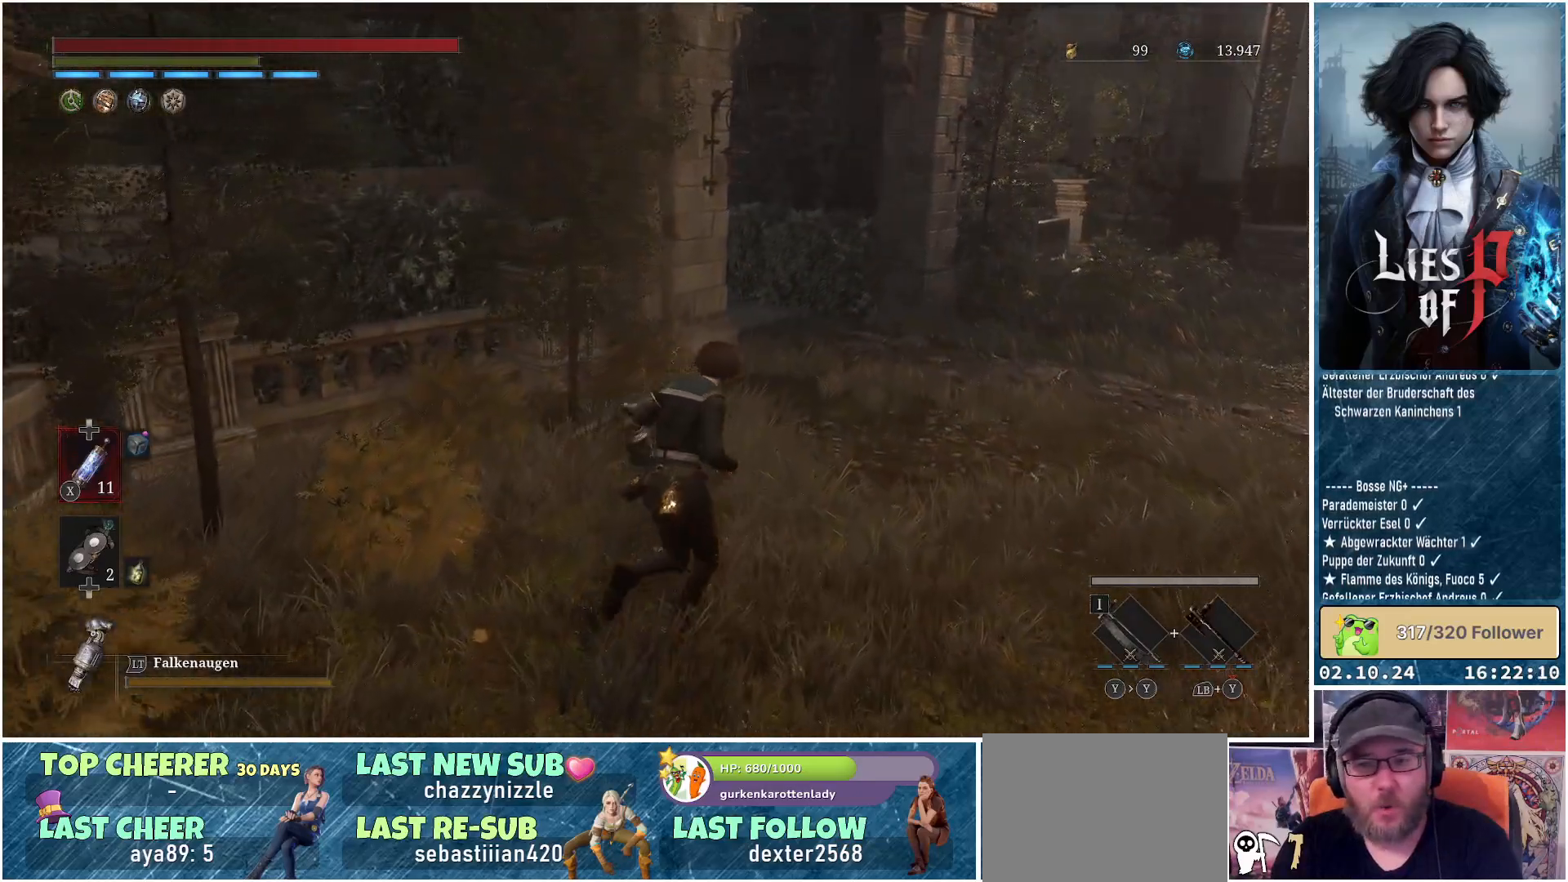
{"buttons": ["B"], "left_stick": "up-right", "right_stick": "center", "events": []}
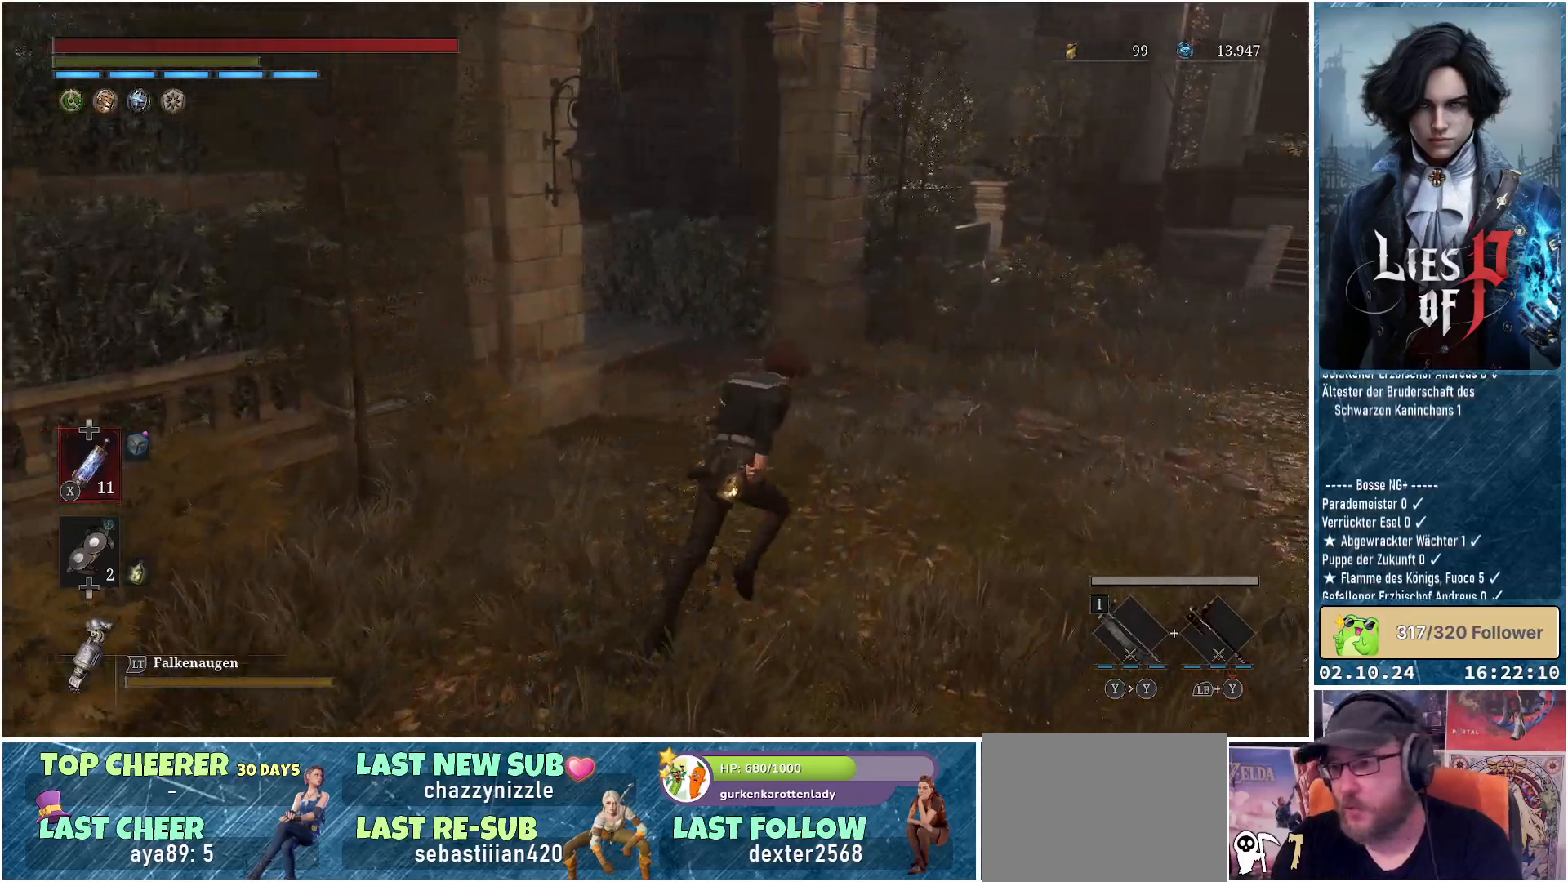
{"buttons": [], "left_stick": "up-right", "right_stick": "center", "events": [[317, "B", "up"]]}
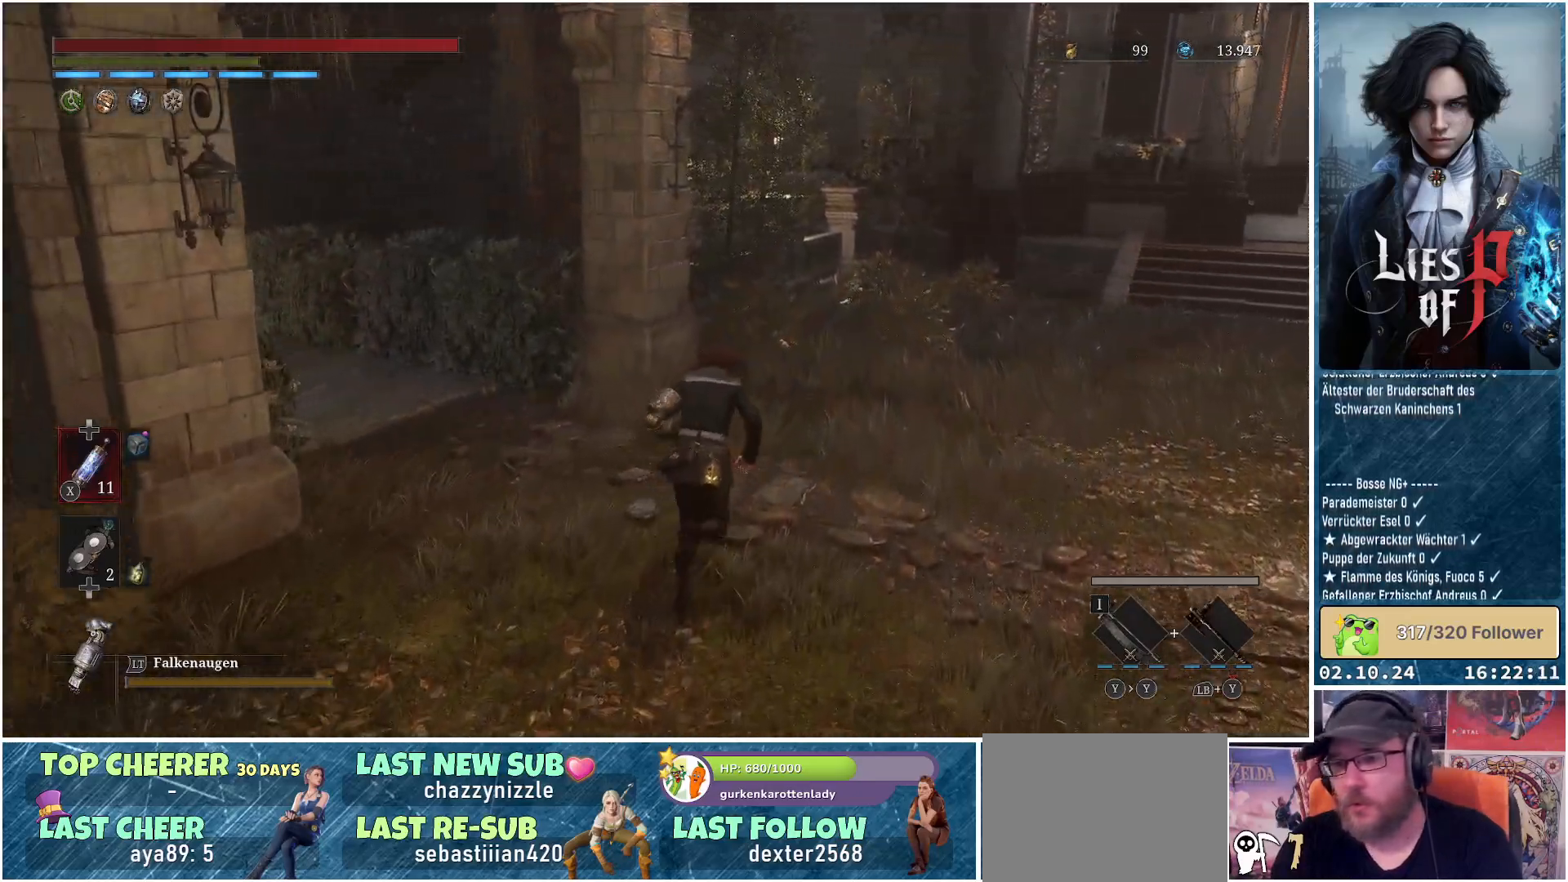
{"buttons": [], "left_stick": "up-right", "right_stick": "center", "events": [[117, "right_stick", "left"], [450, "right_stick", "center"]]}
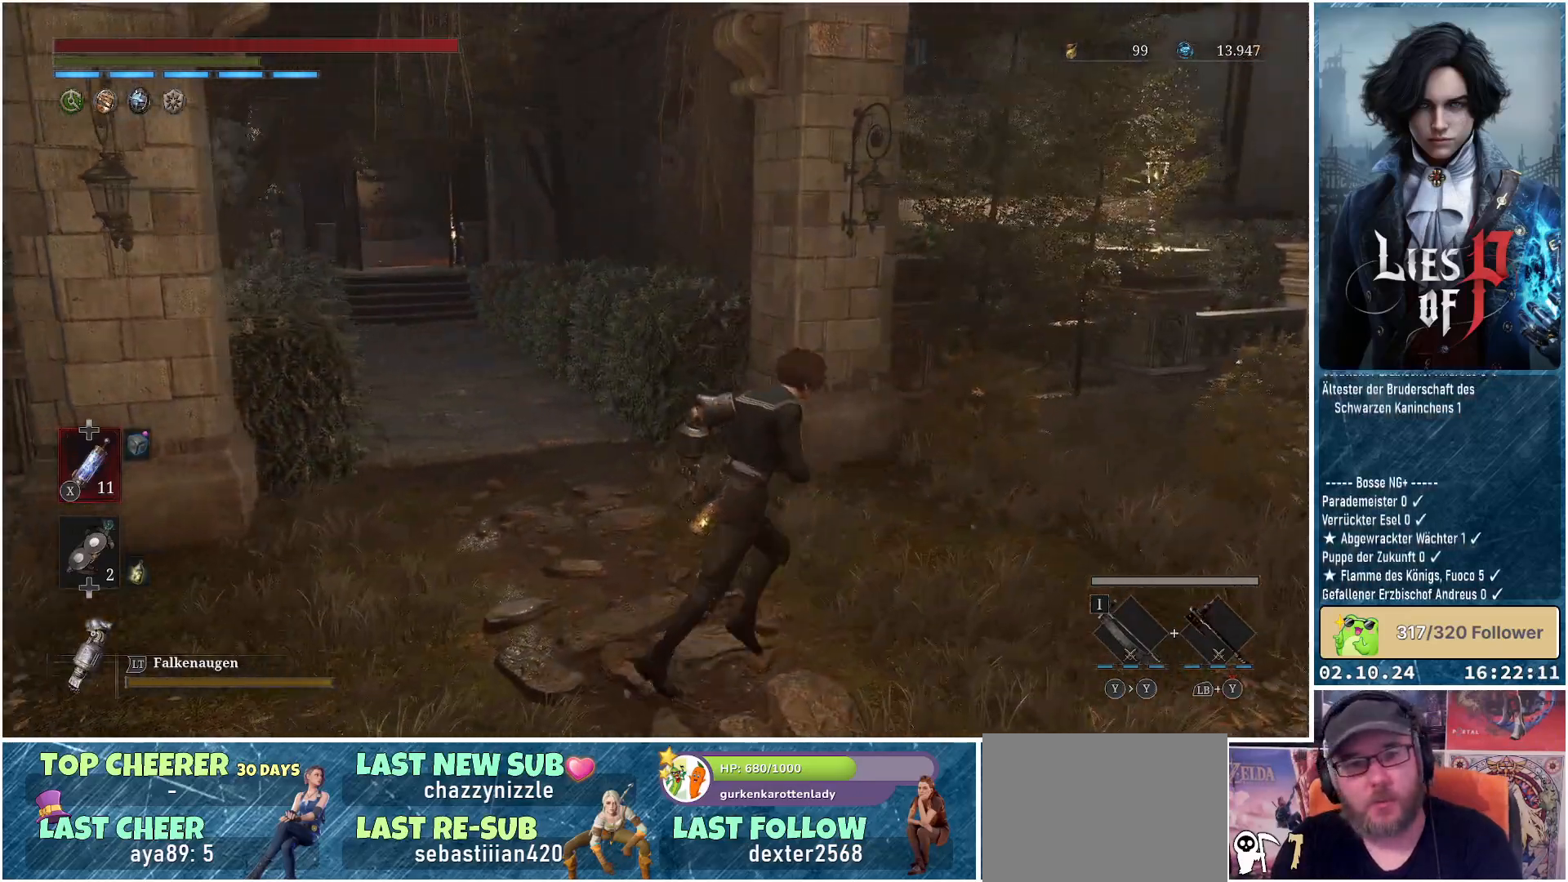
{"buttons": [], "left_stick": "up-right", "right_stick": "right", "events": [[333, "right_stick", "right"]]}
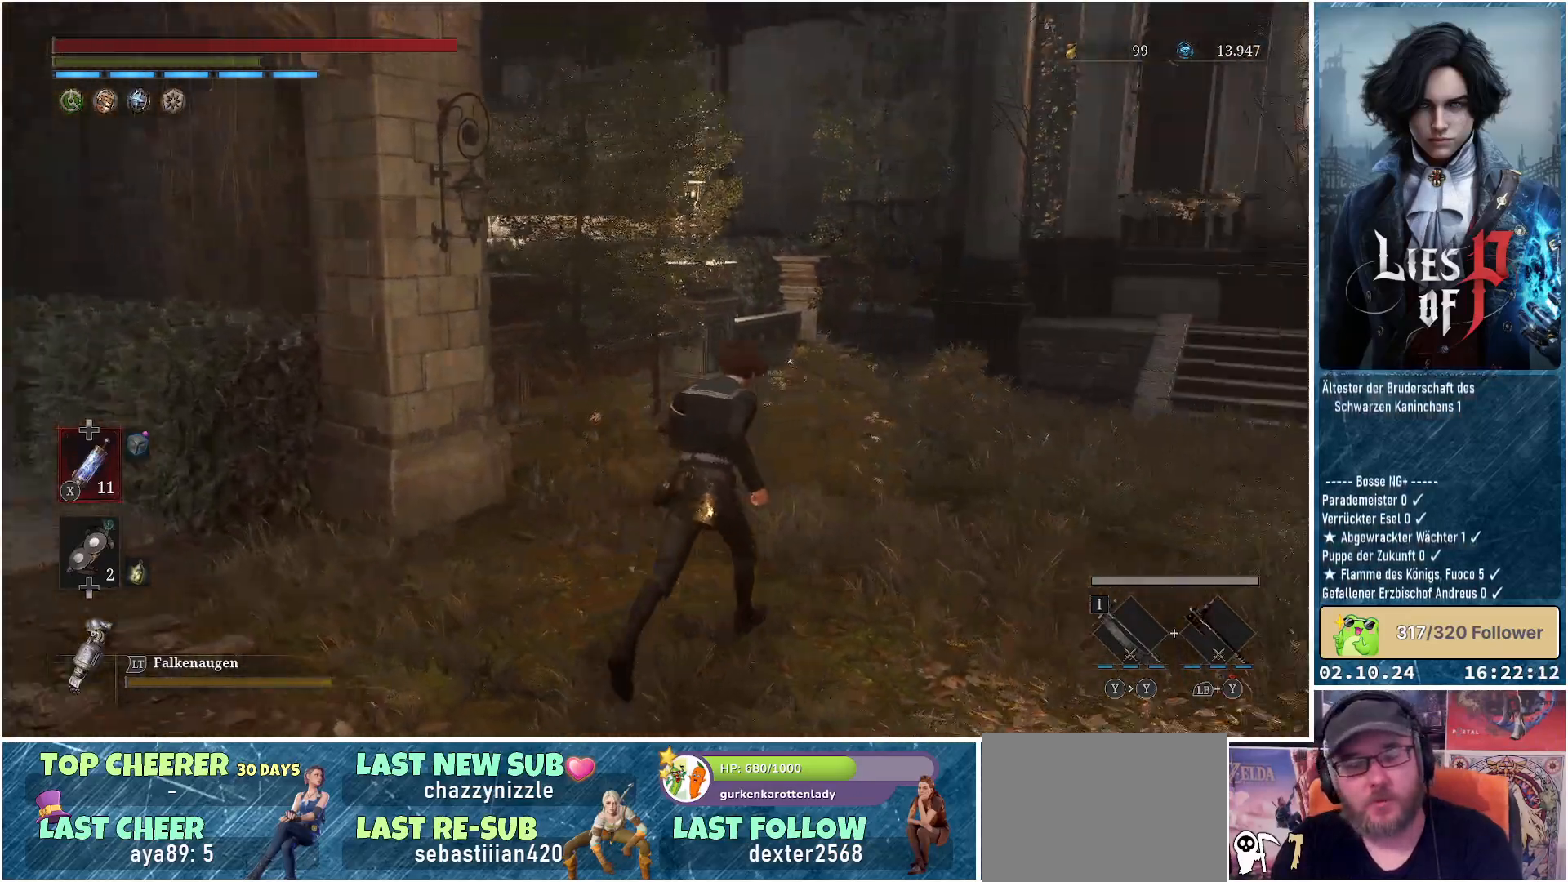
{"buttons": ["B"], "left_stick": "up-right", "right_stick": "center", "events": [[50, "right_stick", "center"], [233, "B", "down"]]}
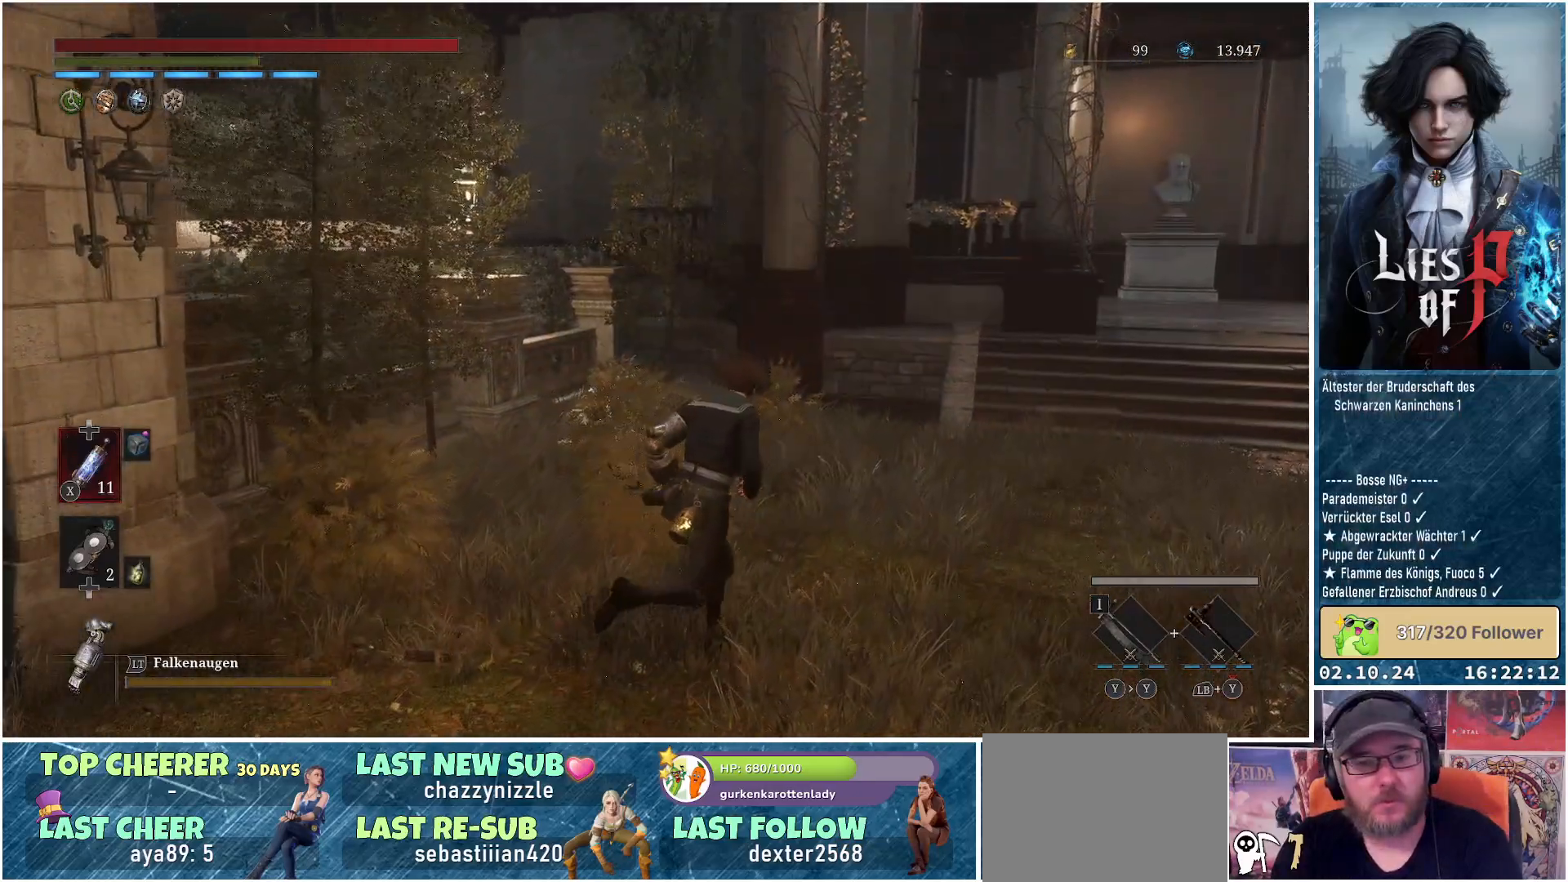
{"buttons": ["B"], "left_stick": "up-right", "right_stick": "center", "events": []}
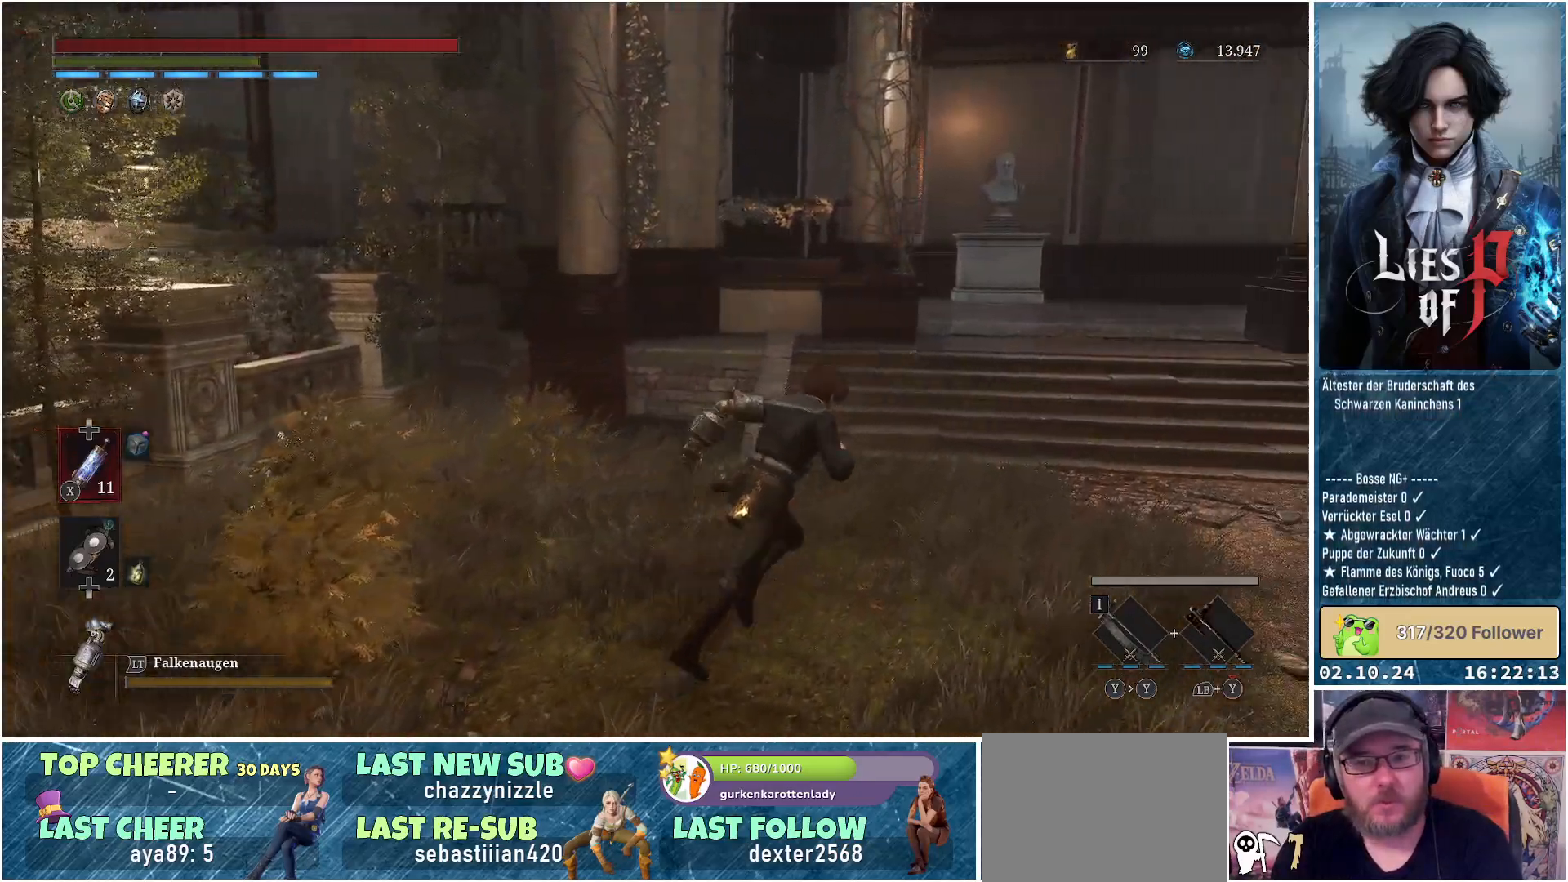
{"buttons": ["B"], "left_stick": "up", "right_stick": "center", "events": [[450, "left_stick", "up"]]}
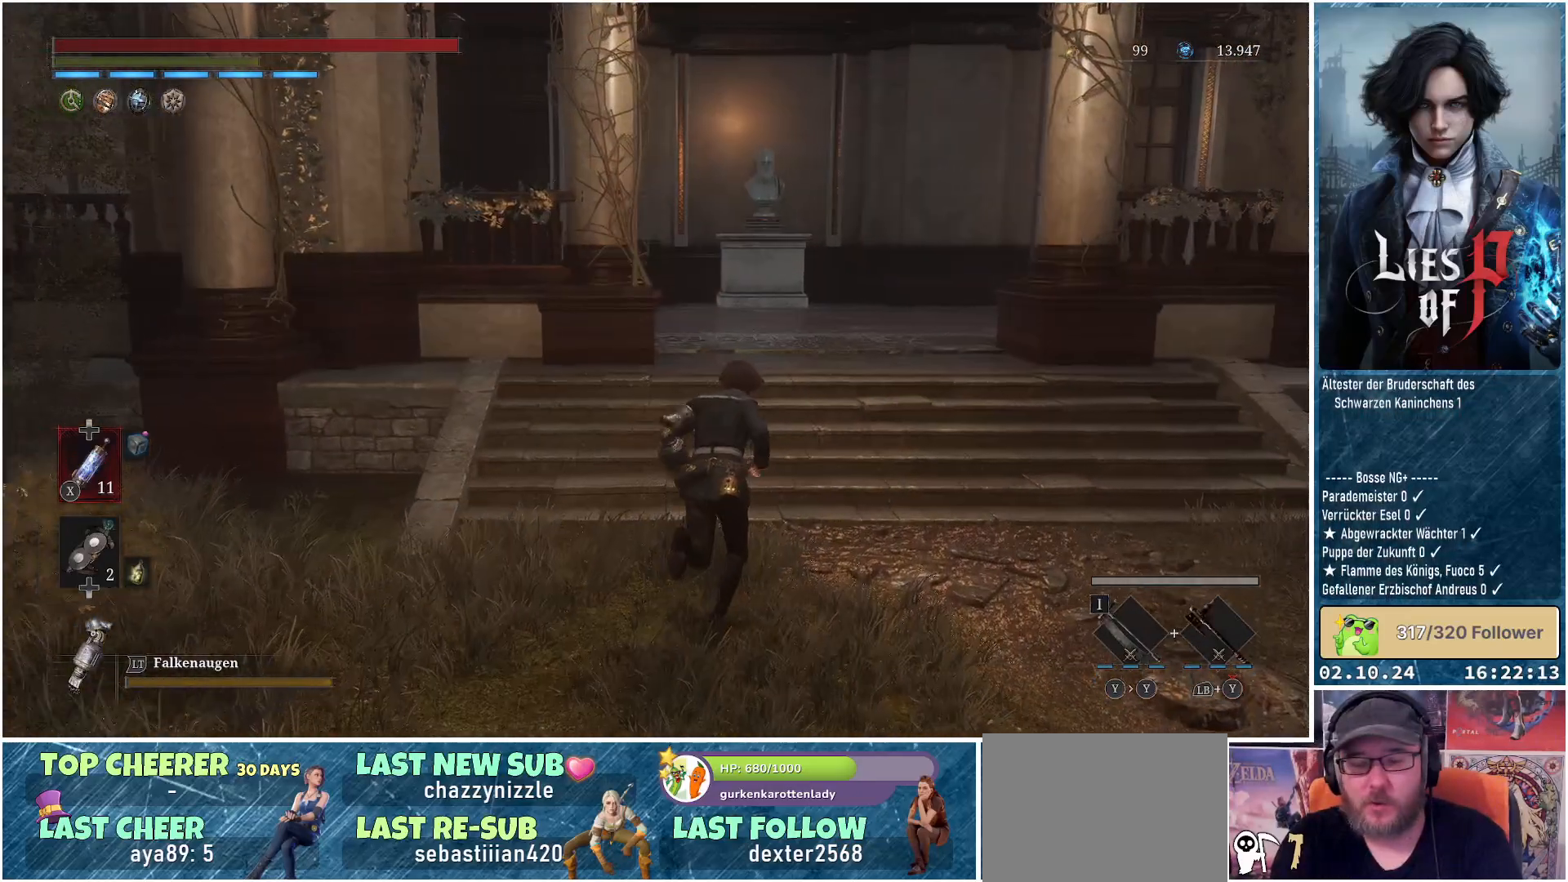
{"buttons": ["B"], "left_stick": "up", "right_stick": "center", "events": []}
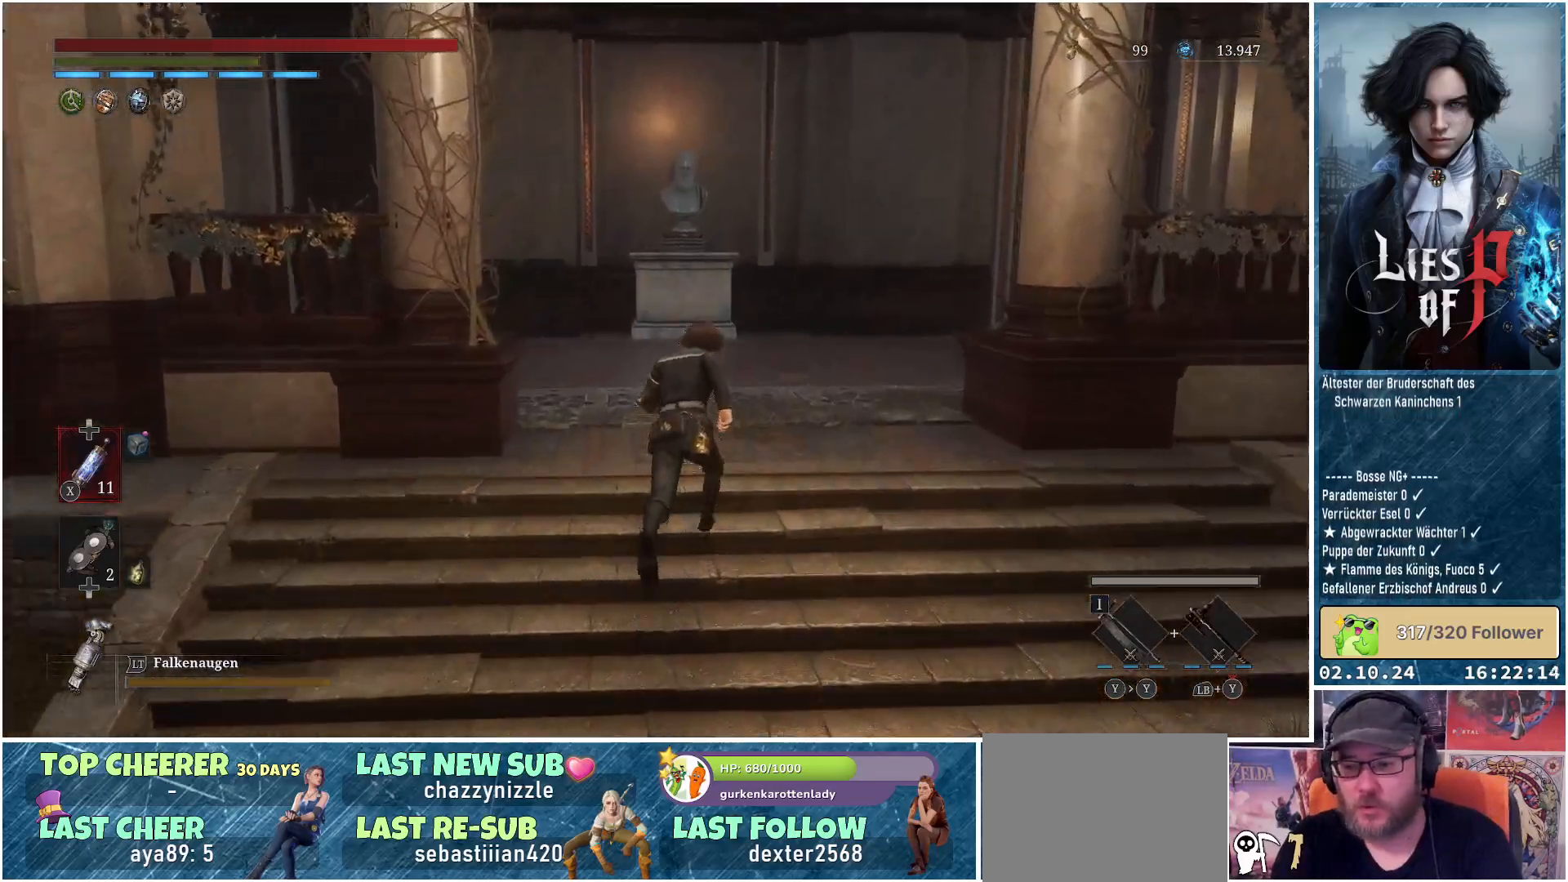
{"buttons": [], "left_stick": "up", "right_stick": "center", "events": [[167, "B", "up"]]}
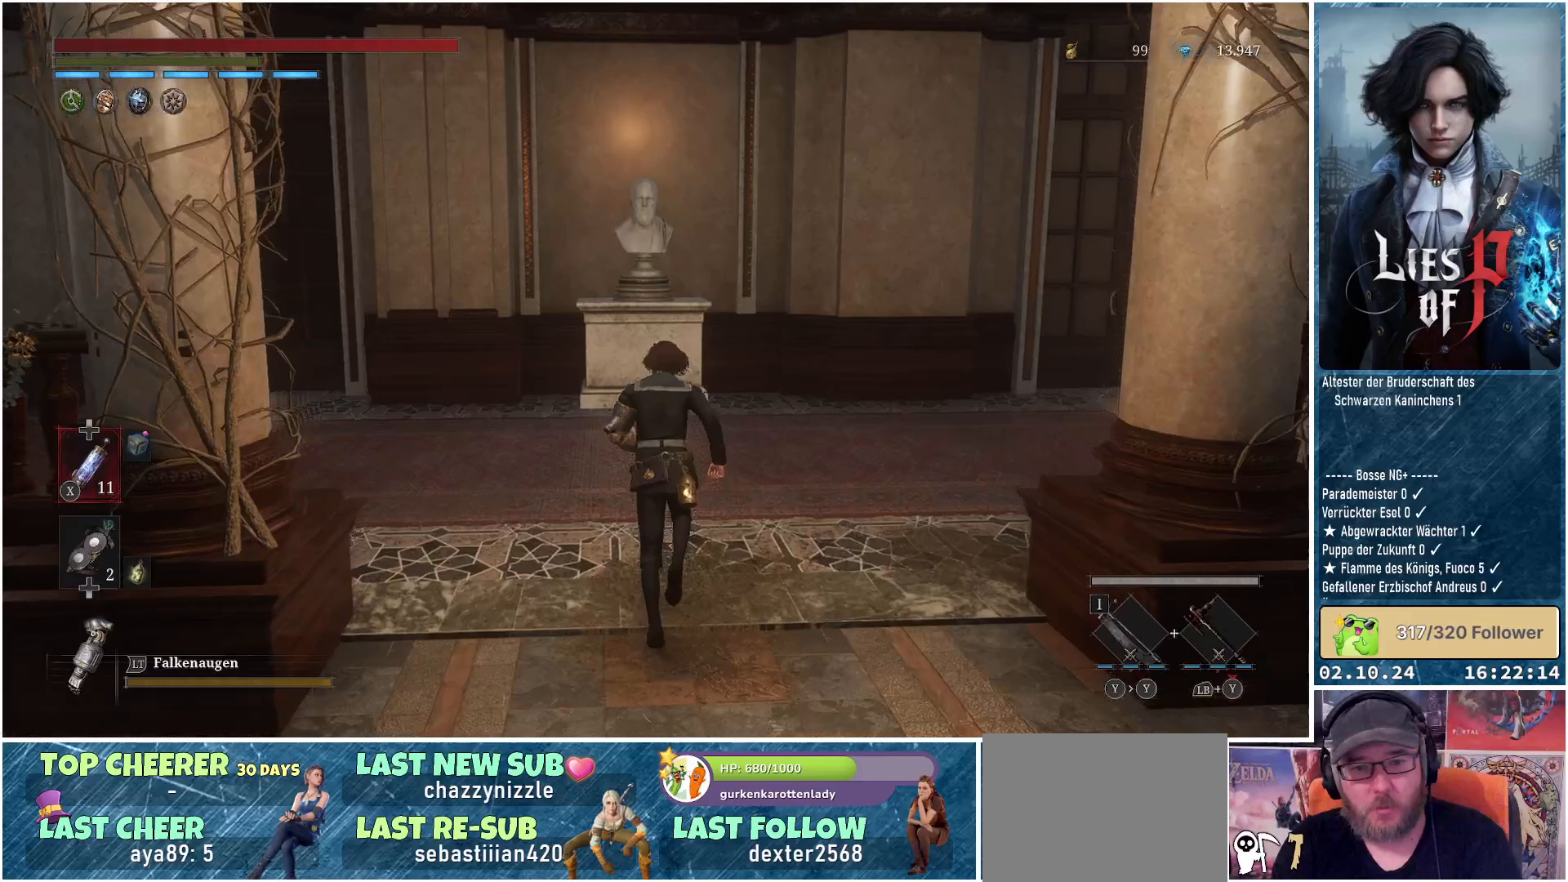
{"buttons": [], "left_stick": "up", "right_stick": "left", "events": [[17, "right_stick", "left"]]}
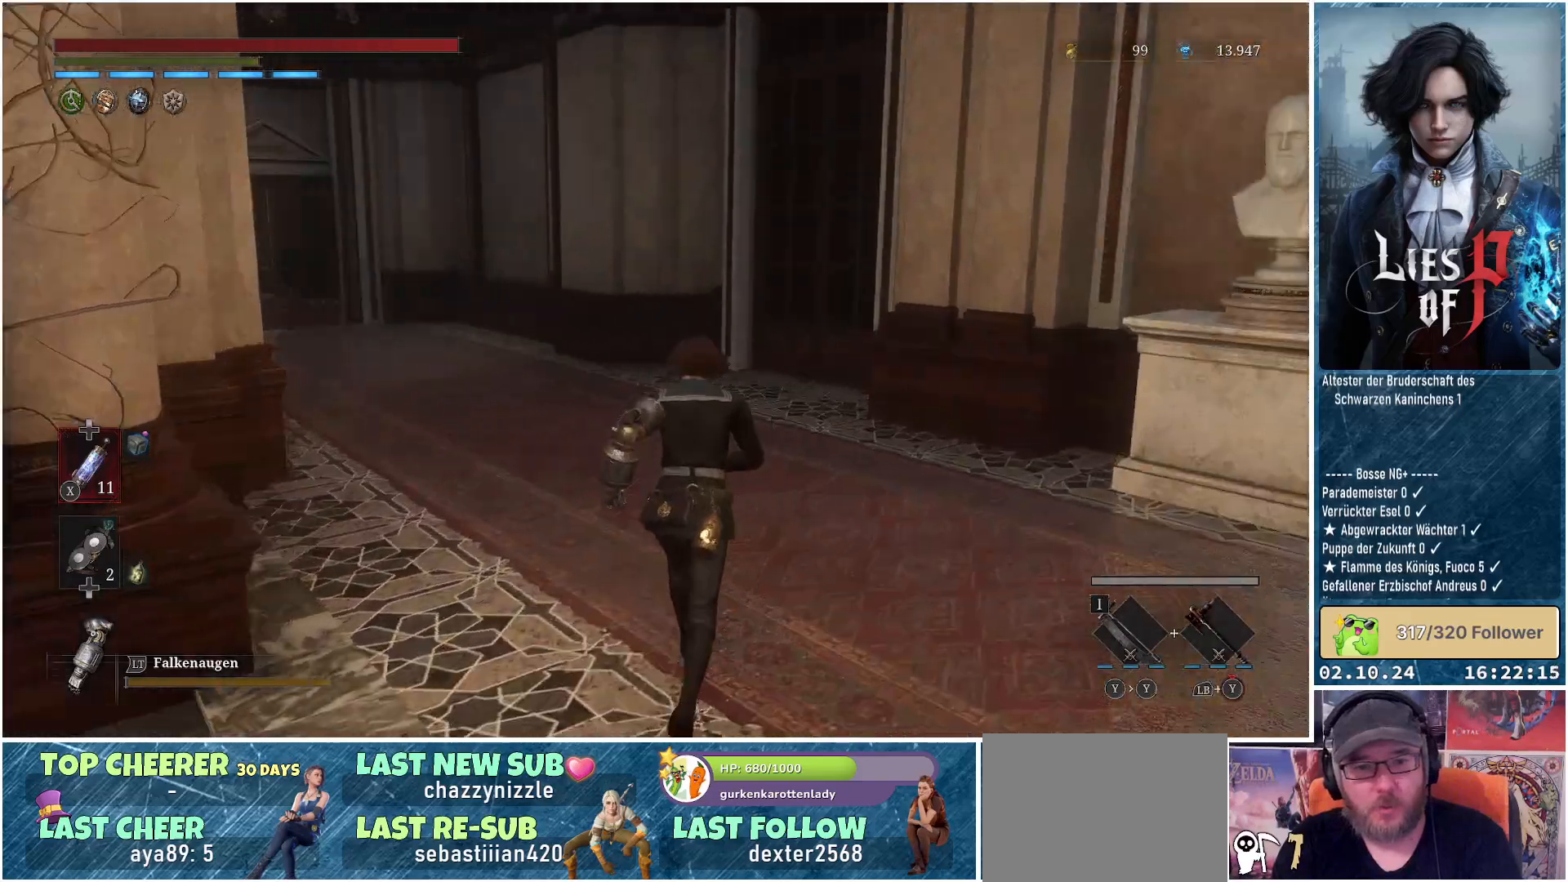
{"buttons": ["B"], "left_stick": "up", "right_stick": "center", "events": [[250, "right_stick", "center"], [467, "B", "down"]]}
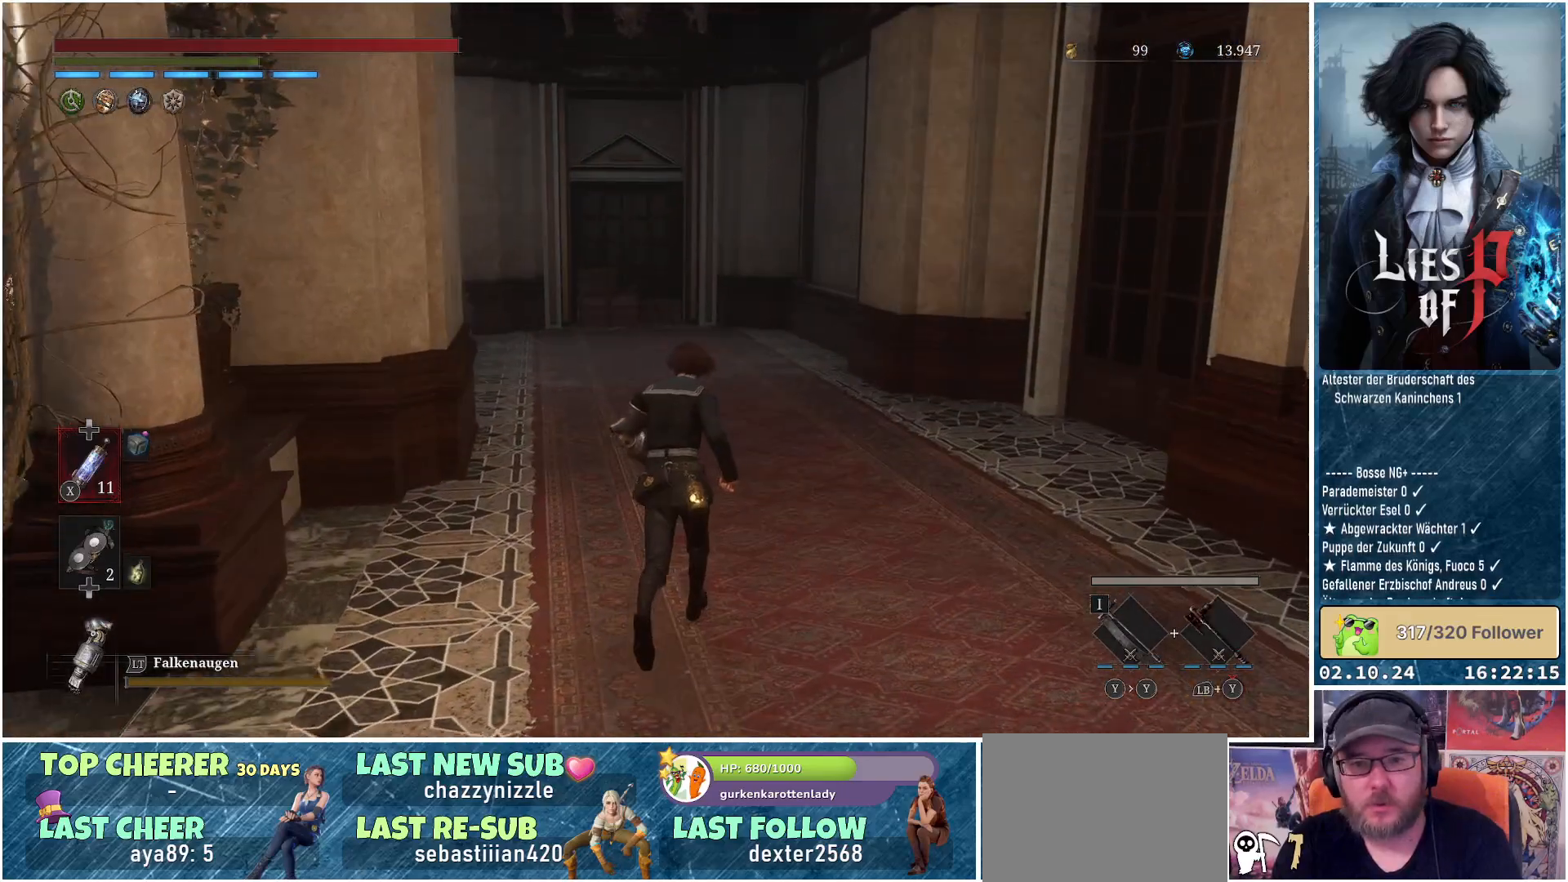
{"buttons": ["B"], "left_stick": "up", "right_stick": "center", "events": []}
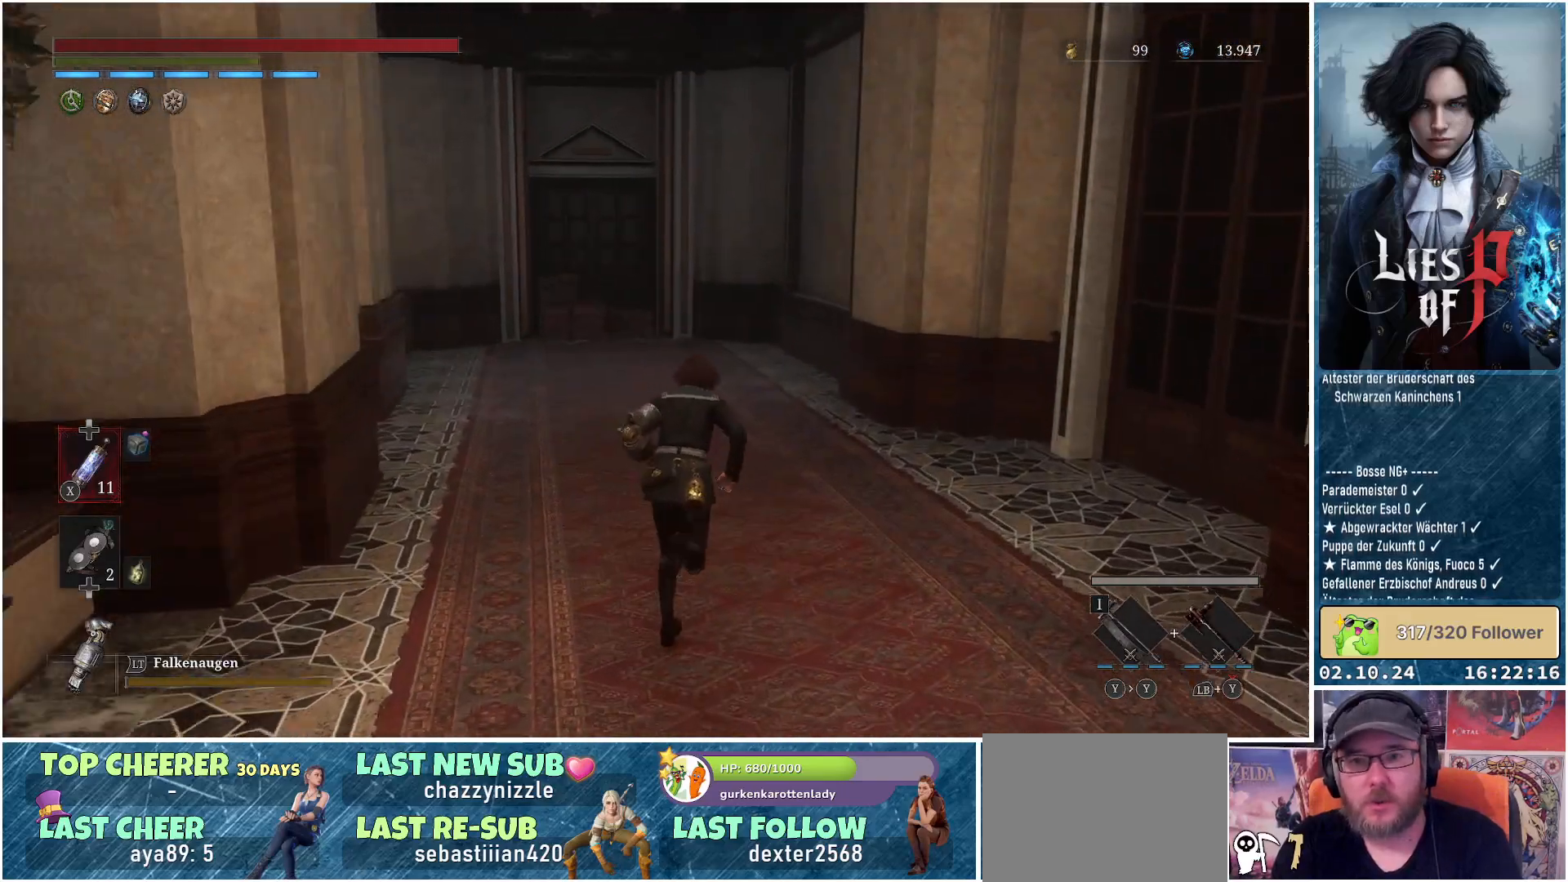
{"buttons": [], "left_stick": "up", "right_stick": "center", "events": [[217, "B", "up"]]}
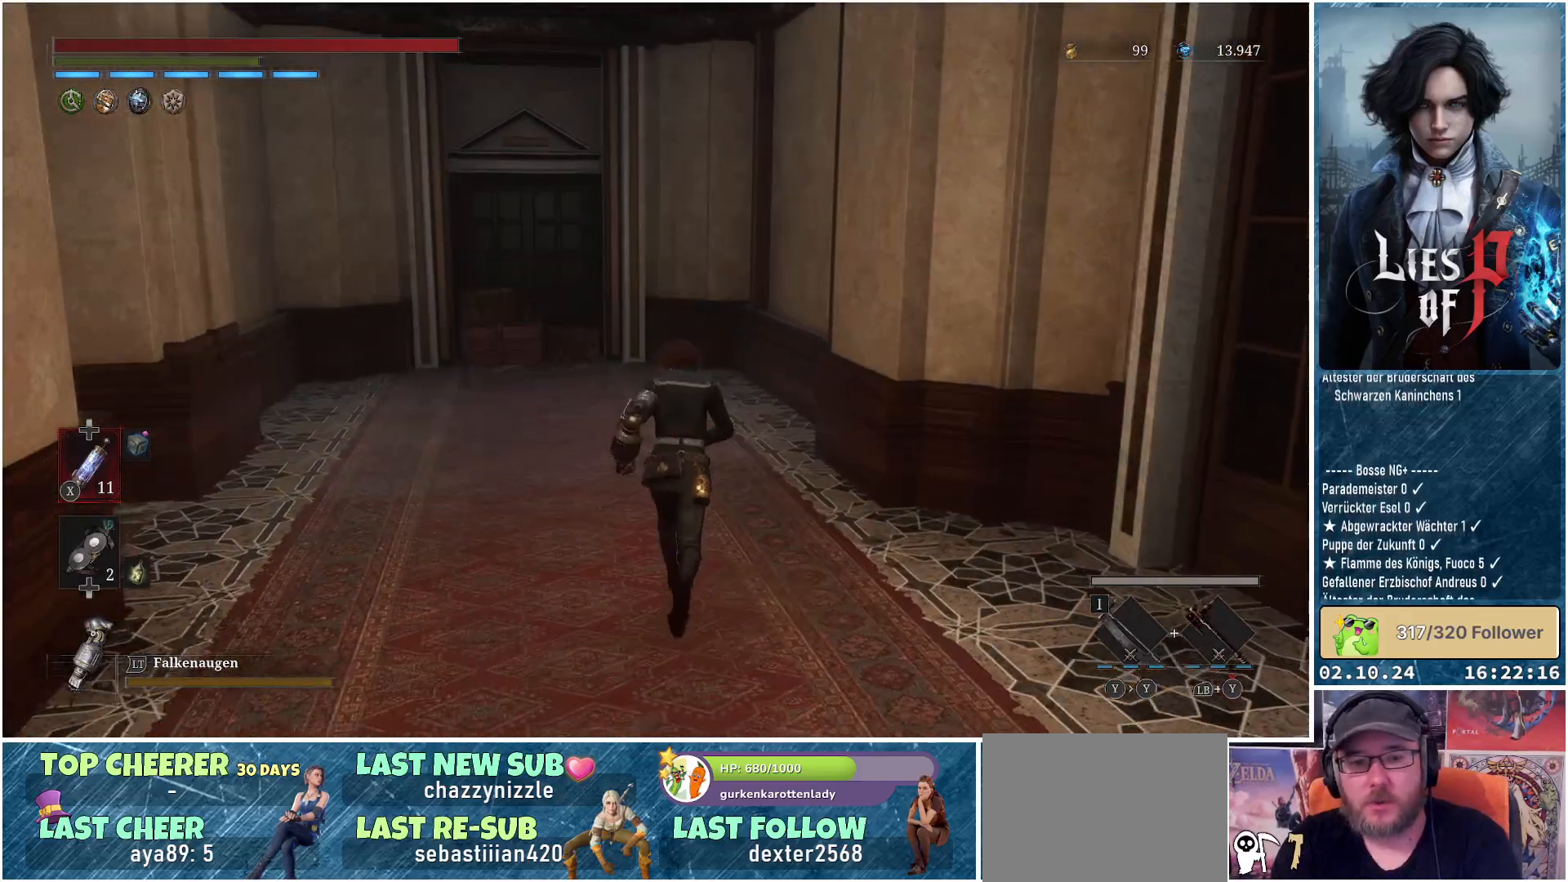
{"buttons": [], "left_stick": "up-left", "right_stick": "left", "events": [[83, "right_stick", "left"], [300, "left_stick", "center"], [417, "left_stick", "up-left"]]}
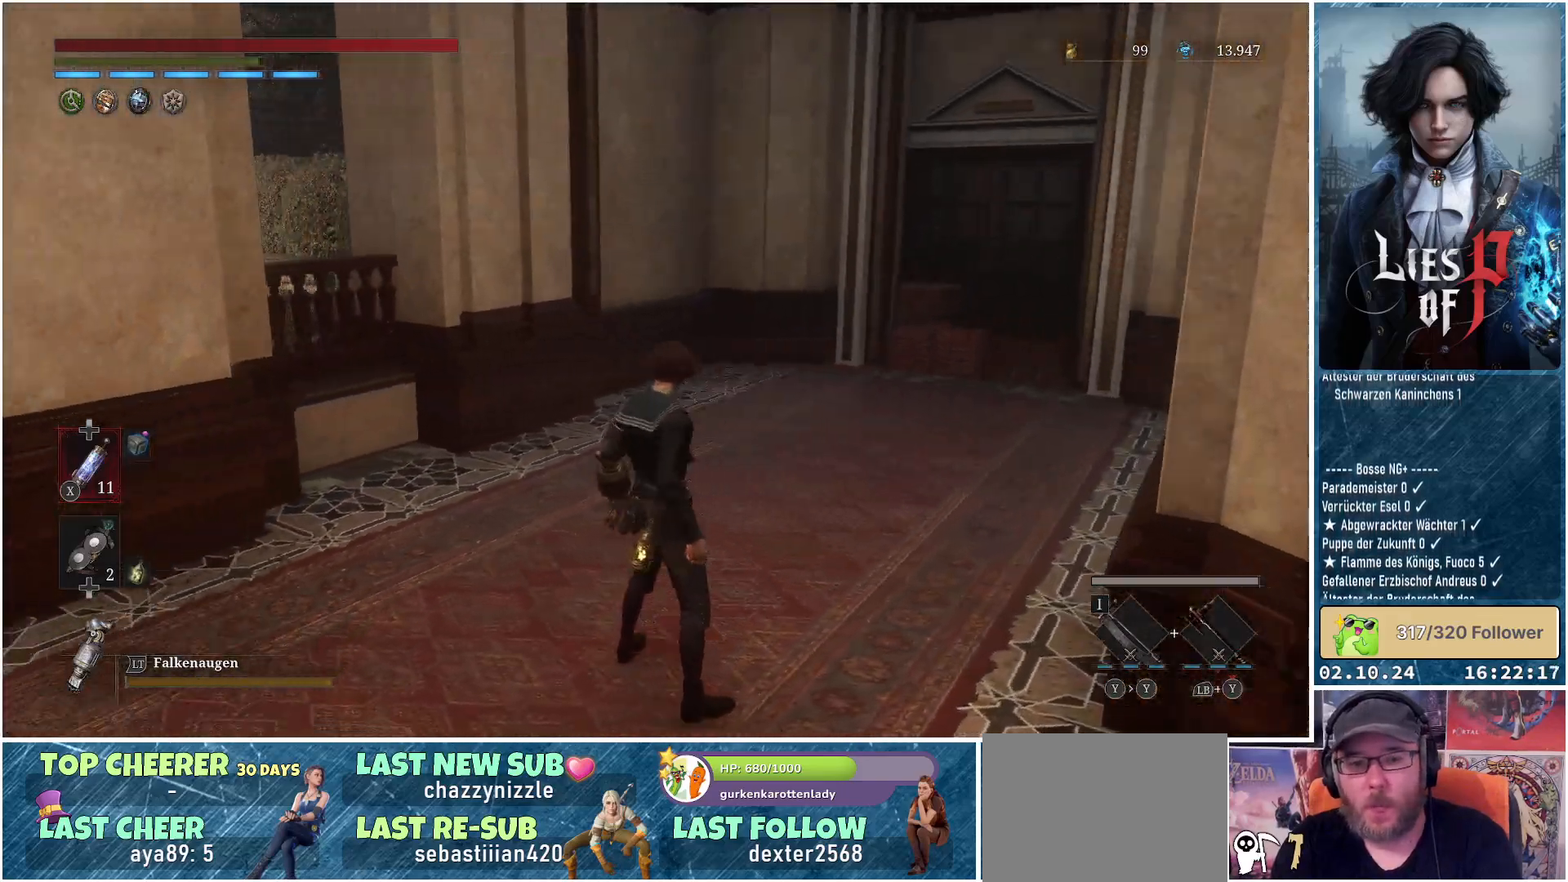
{"buttons": [], "left_stick": "up-left", "right_stick": "left", "events": []}
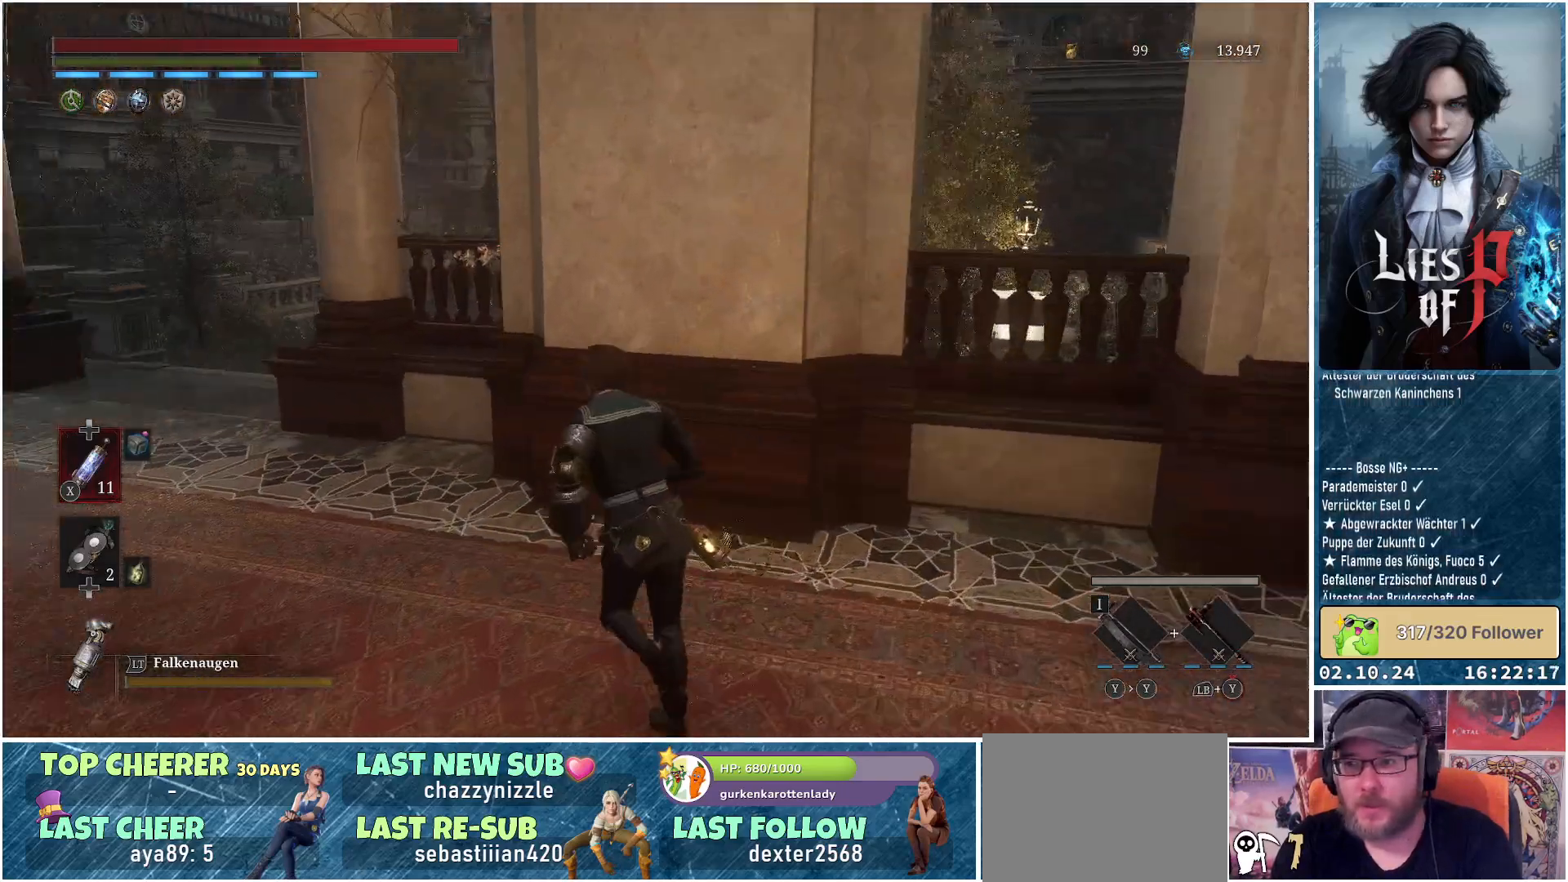
{"buttons": [], "left_stick": "up", "right_stick": "center", "events": [[117, "left_stick", "up"], [383, "right_stick", "center"]]}
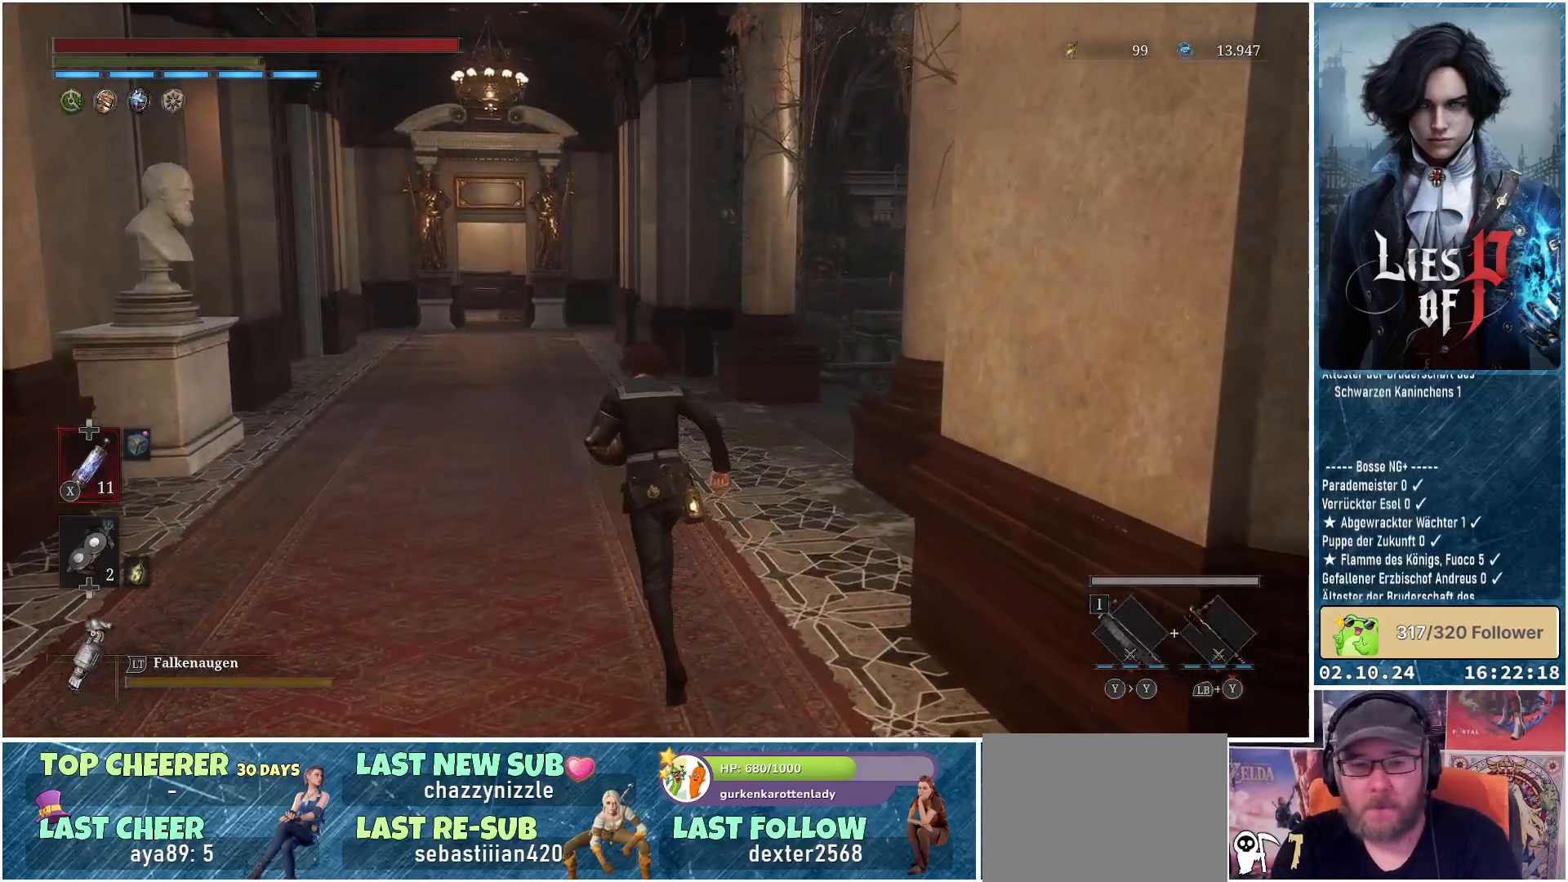
{"buttons": ["B"], "left_stick": "up", "right_stick": "center", "events": [[83, "B", "down"]]}
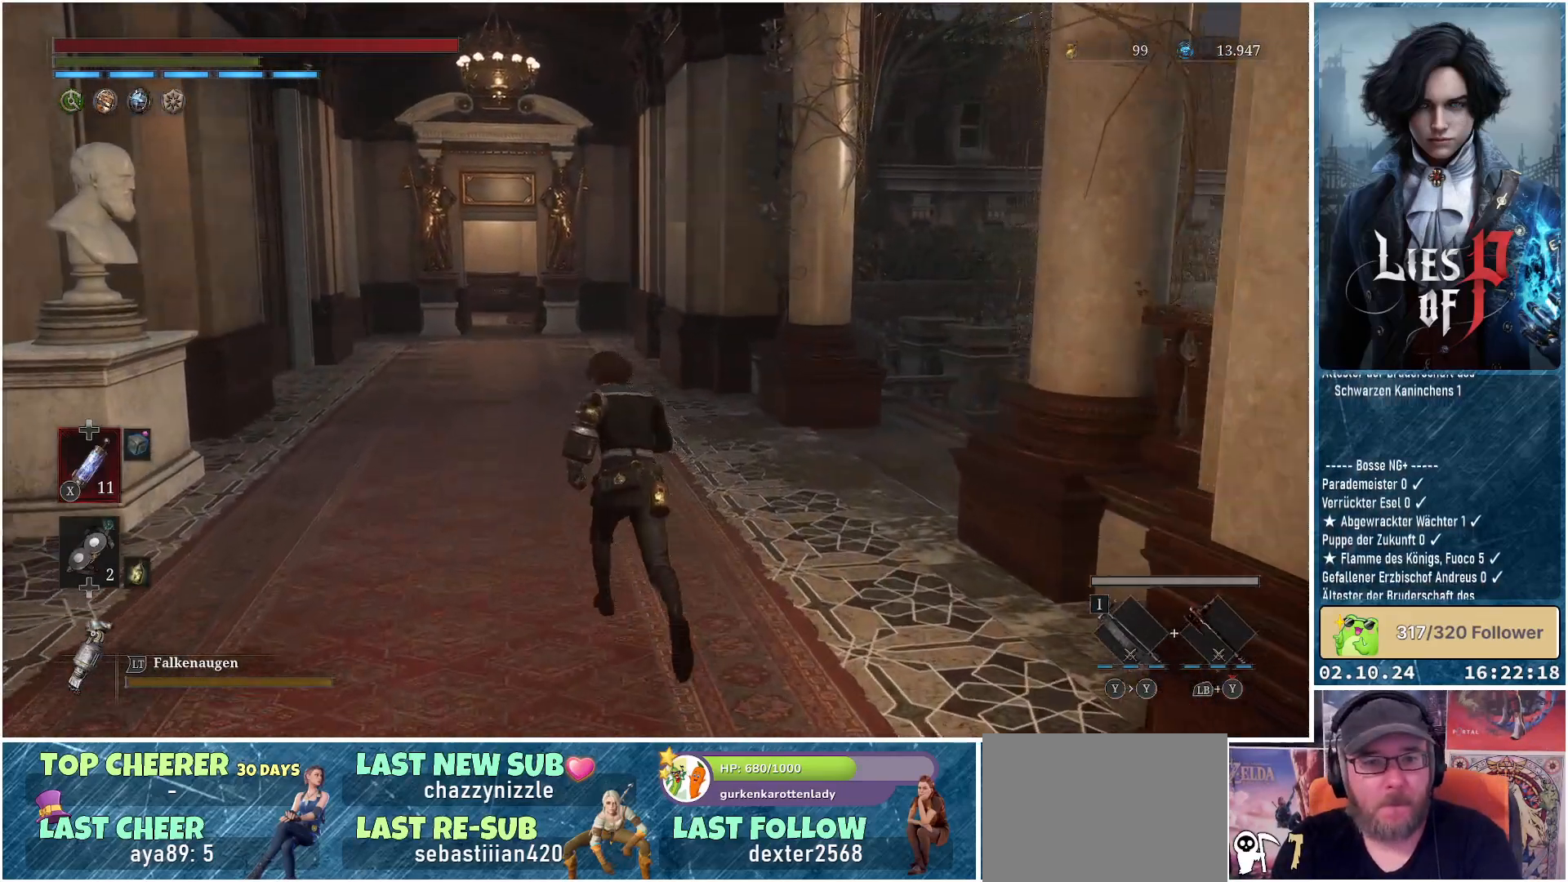
{"buttons": ["B"], "left_stick": "up", "right_stick": "center", "events": []}
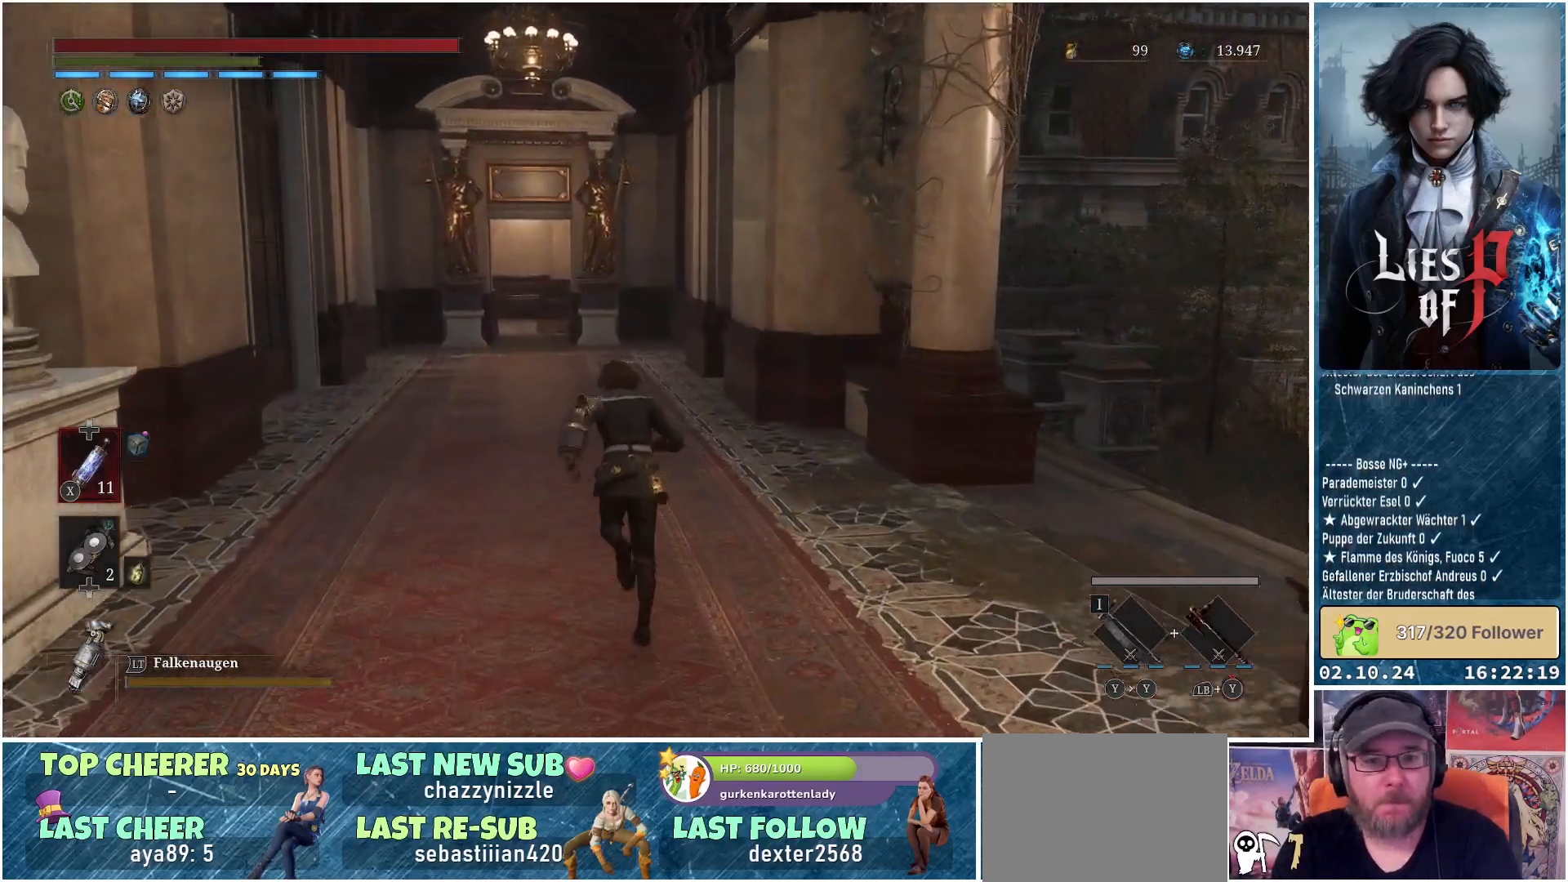
{"buttons": ["B"], "left_stick": "up", "right_stick": "center", "events": []}
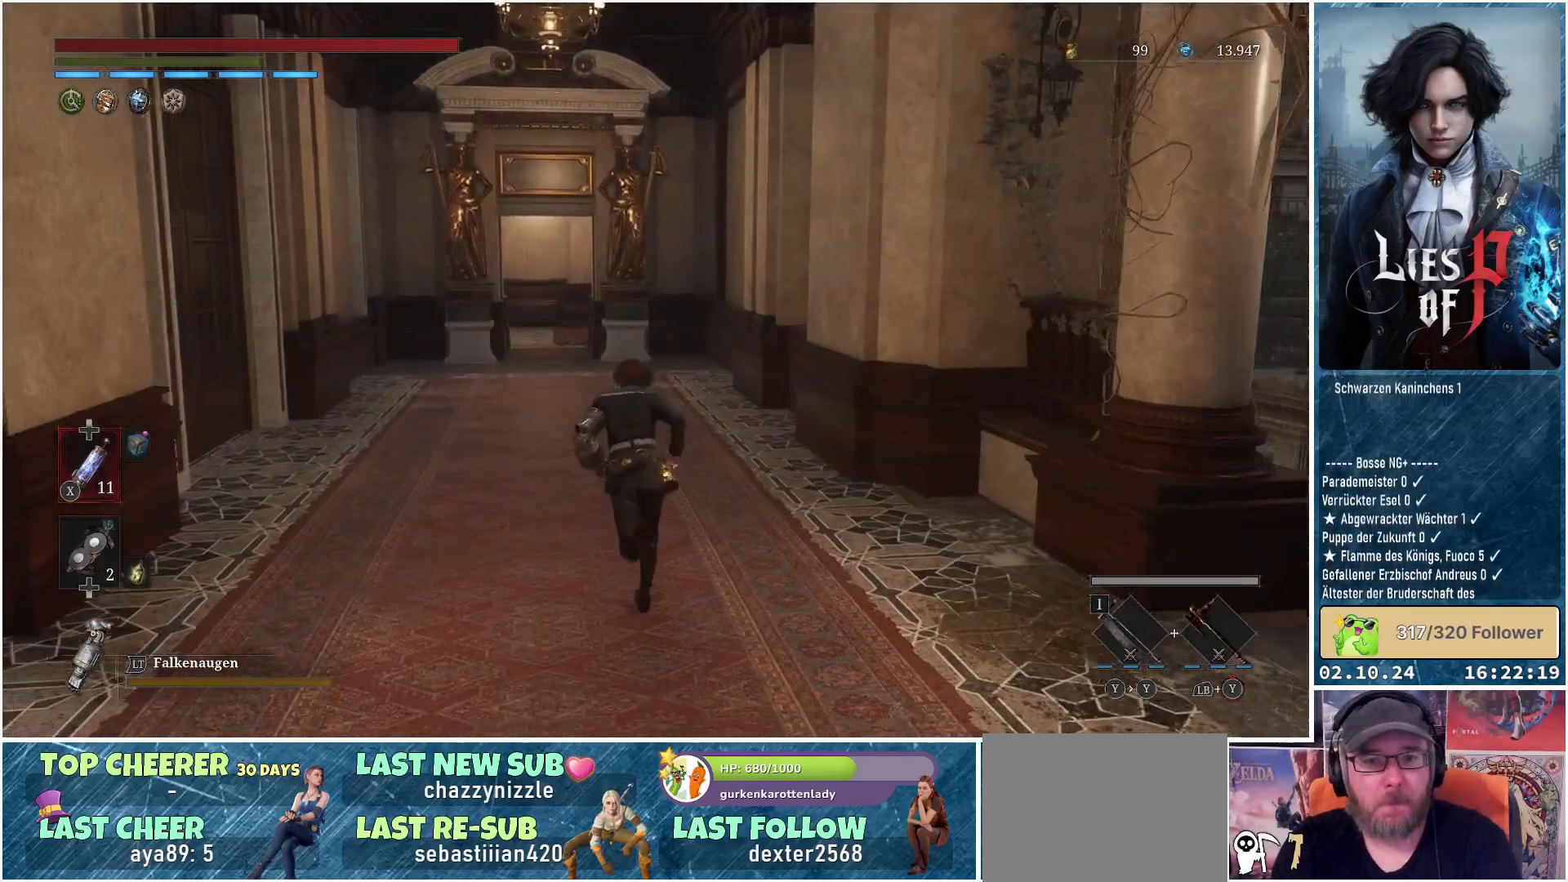
{"buttons": ["B"], "left_stick": "up", "right_stick": "center", "events": []}
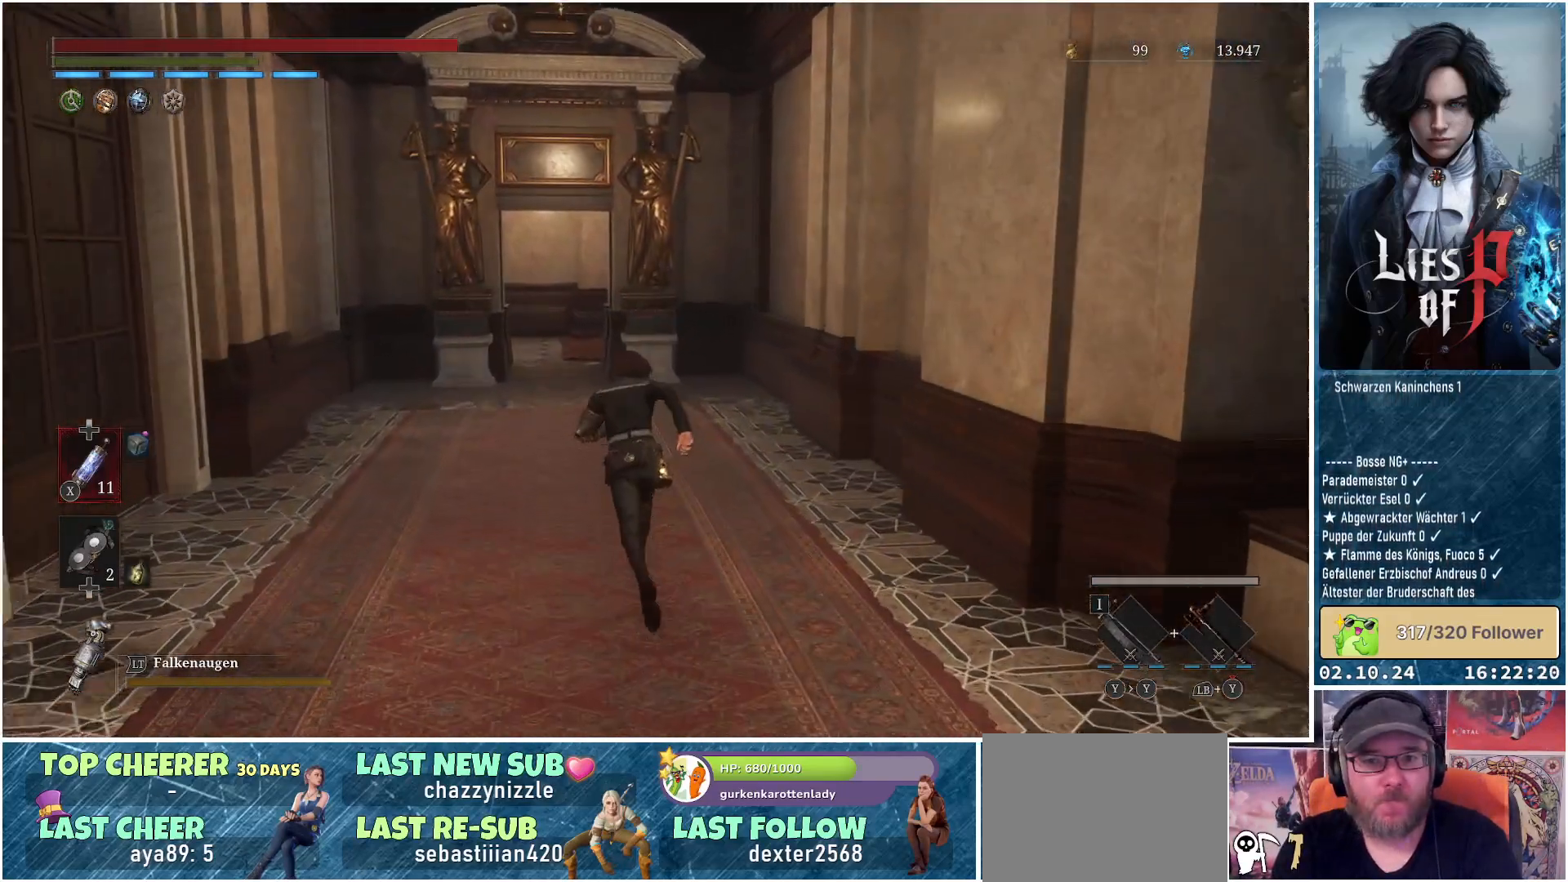
{"buttons": ["B"], "left_stick": "up", "right_stick": "center", "events": []}
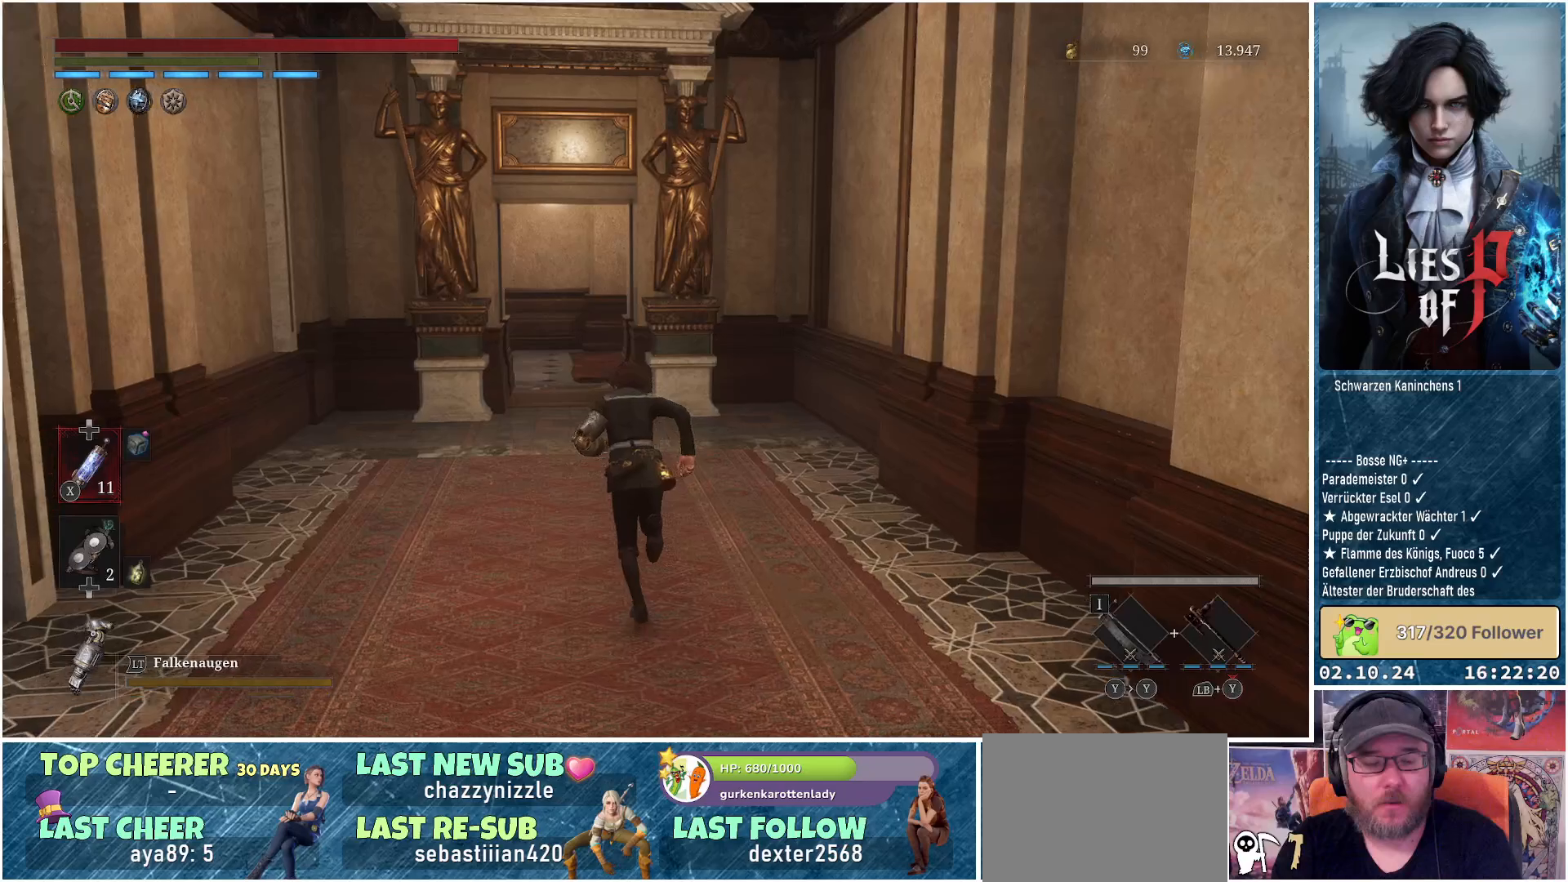
{"buttons": ["B"], "left_stick": "up", "right_stick": "center", "events": []}